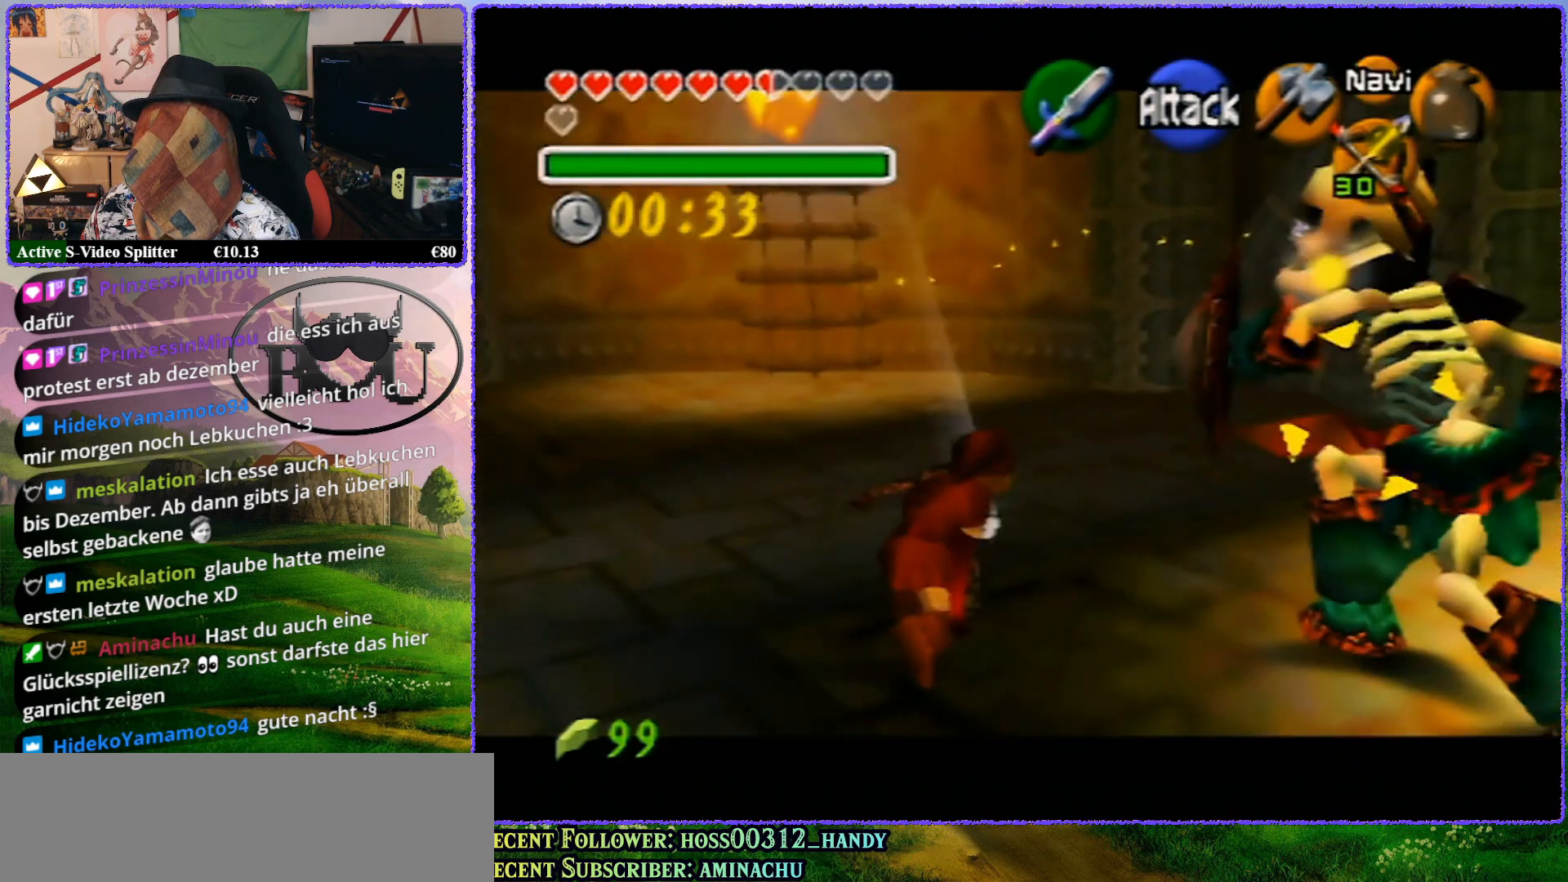
Gameplay with a controller (Nintendo layout); each line is a JSON object with the inputs held at the frame after it. "events" lists button and stick changes between this image and that frame as [ms after this image, input, new state], when the widget could be followed in between. Not read: L1 L3 R3.
{"buttons": ["Z"], "left_stick": "down-left", "events": [[300, "left_stick", "down-left"]]}
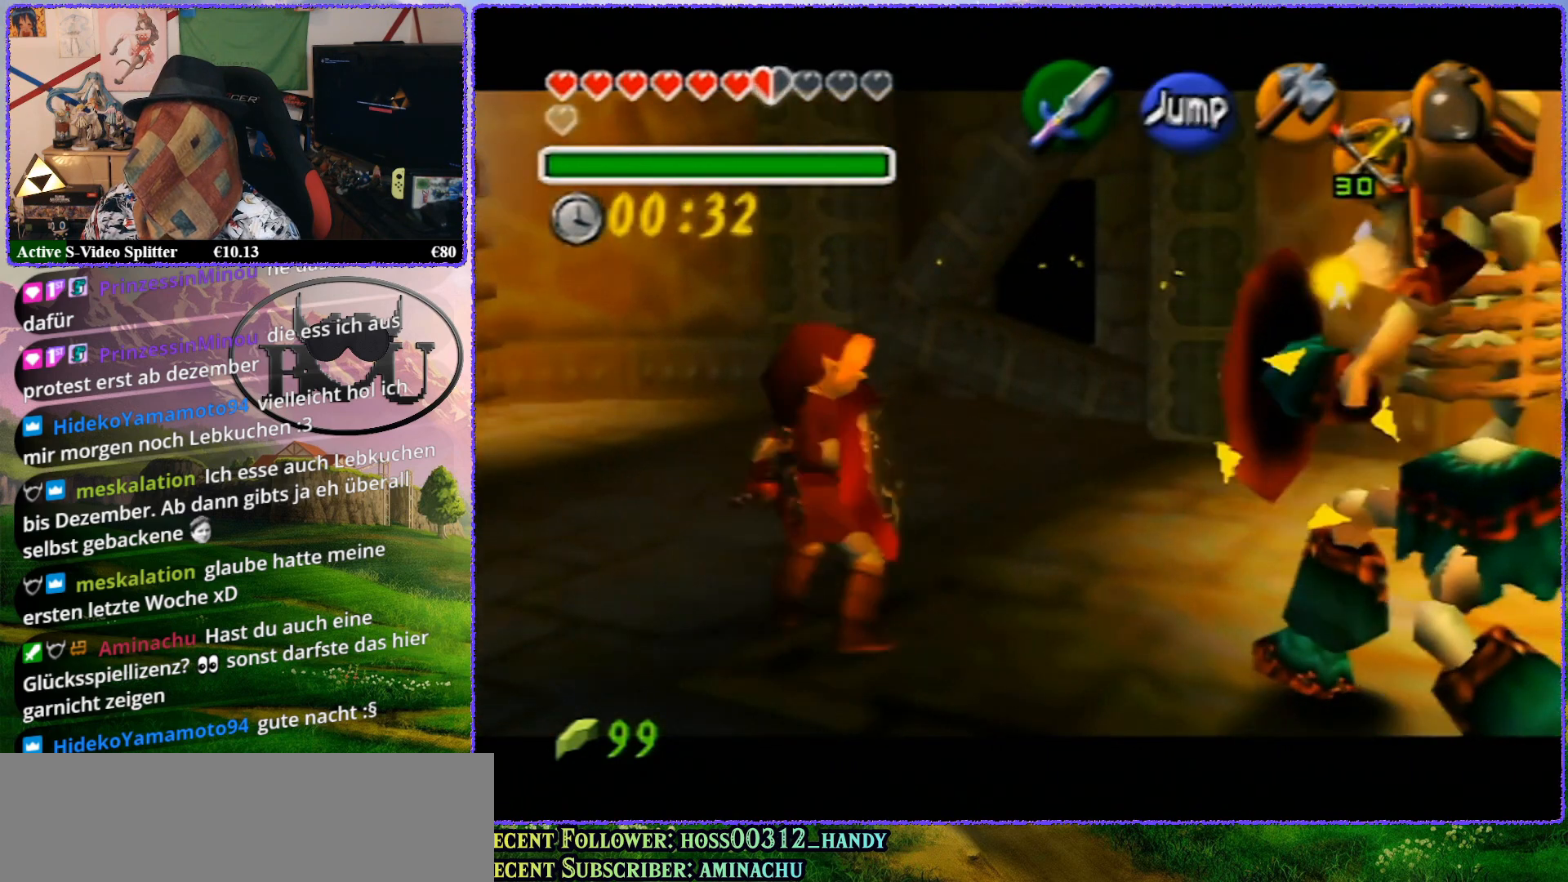
{"buttons": ["Z"], "left_stick": "center", "events": [[167, "left_stick", "center"], [267, "A", "down"], [417, "A", "up"]]}
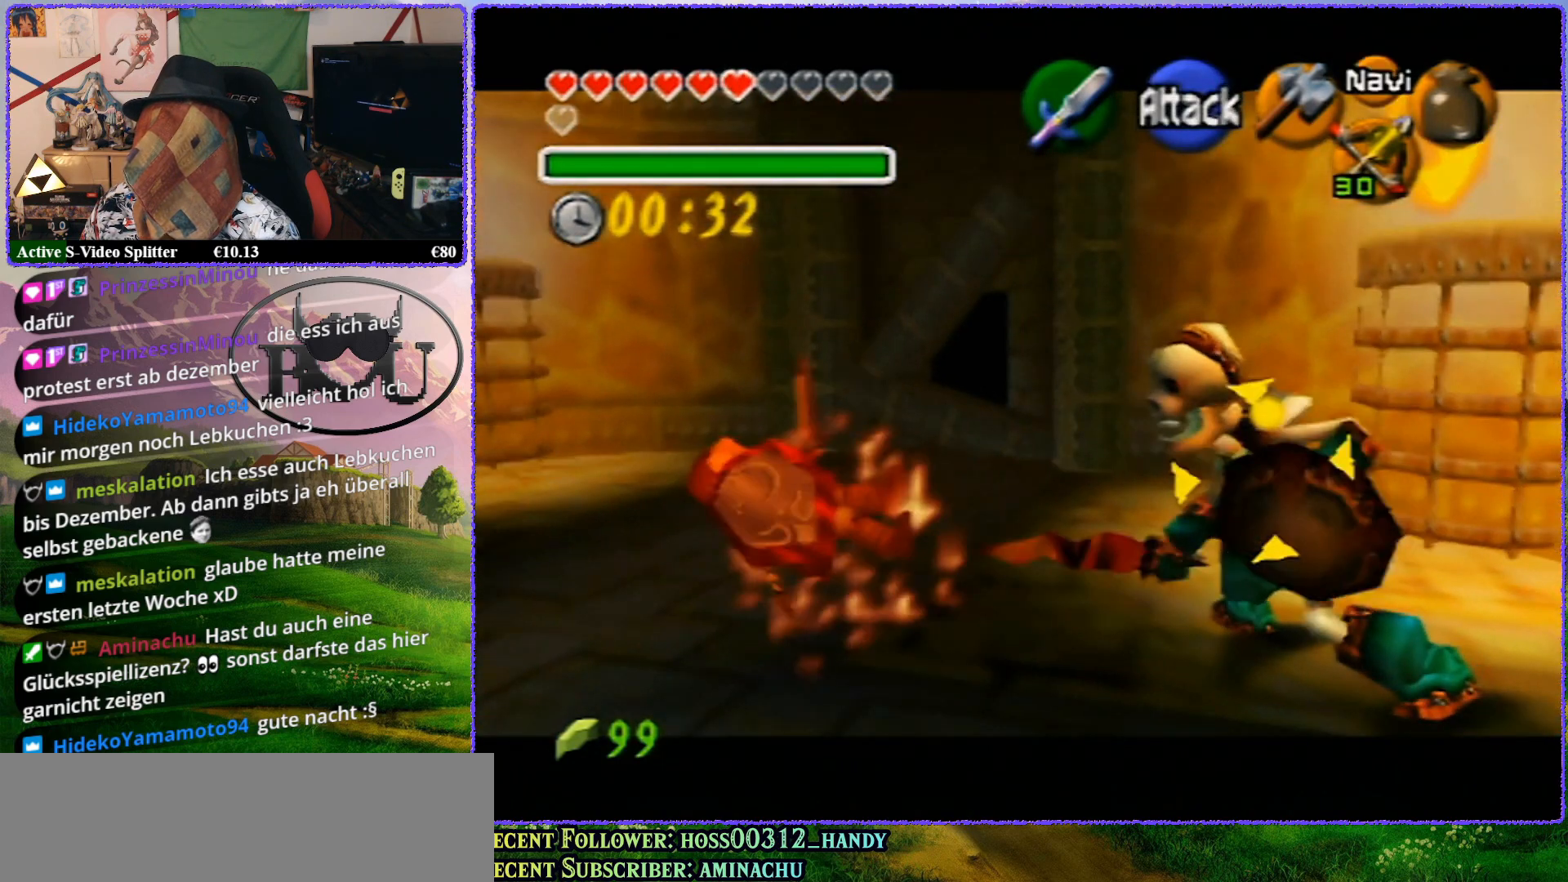
{"buttons": ["Z"], "left_stick": "center", "events": []}
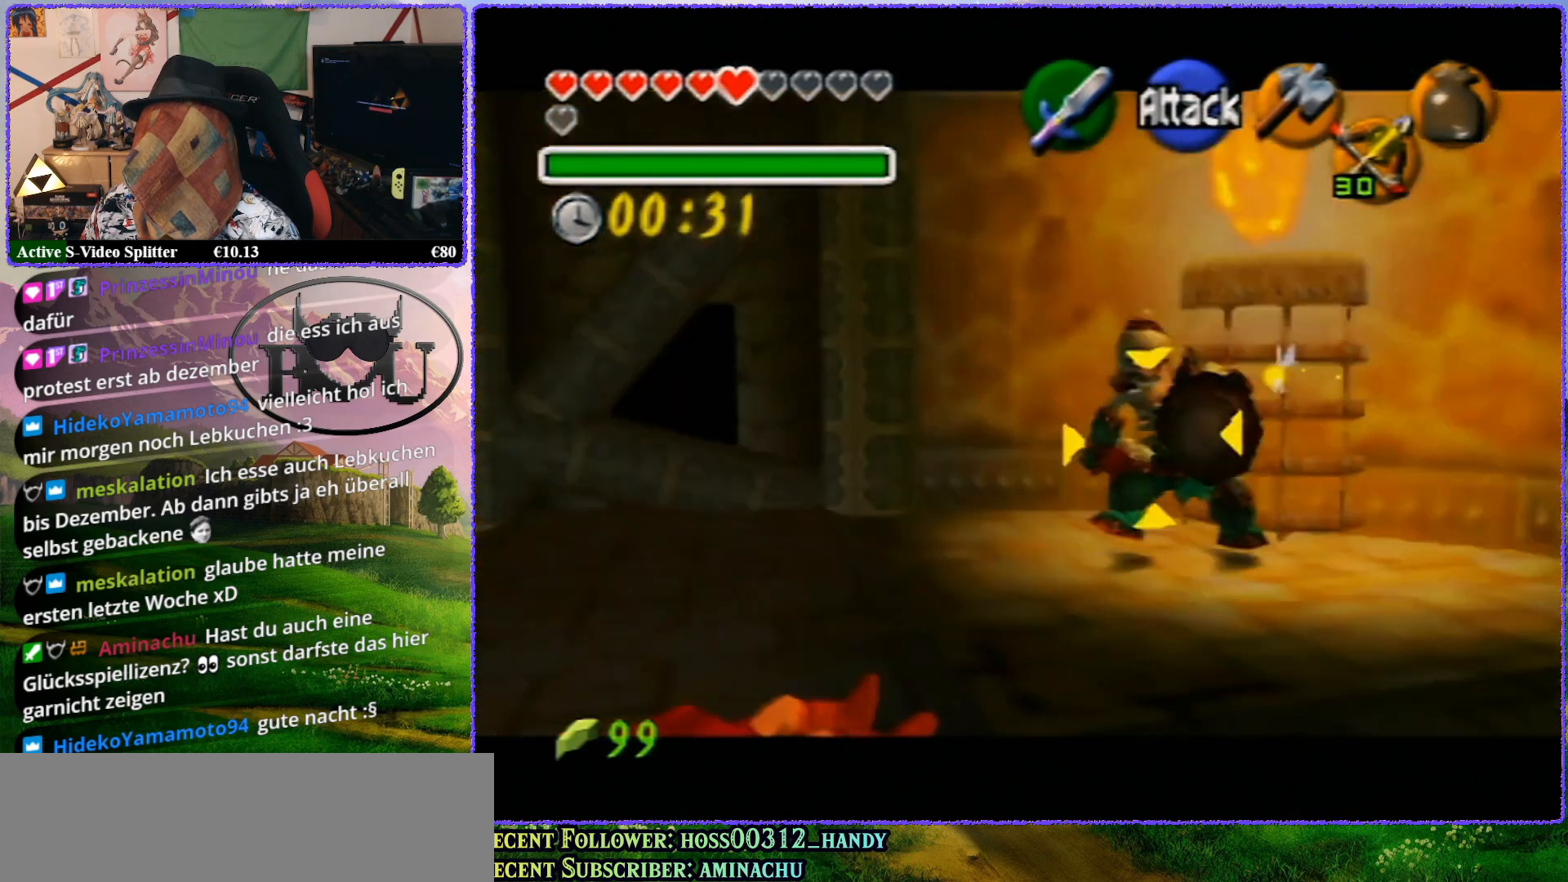
{"buttons": ["Z"], "left_stick": "center", "events": [[233, "left_stick", "left"], [500, "left_stick", "center"]]}
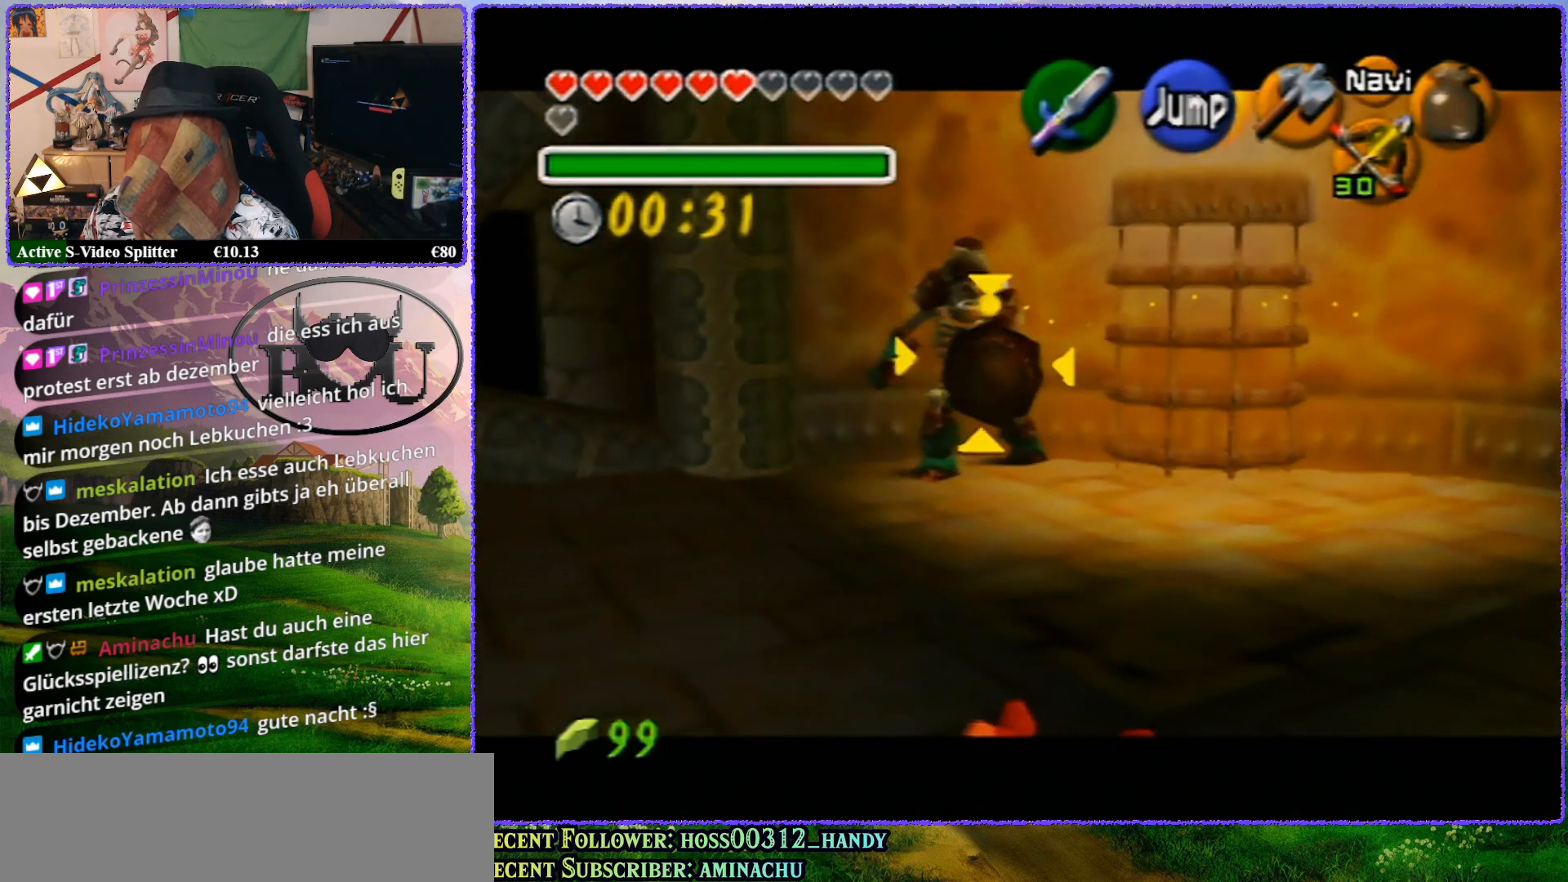
{"buttons": ["Z"], "left_stick": "right", "events": [[333, "left_stick", "right"]]}
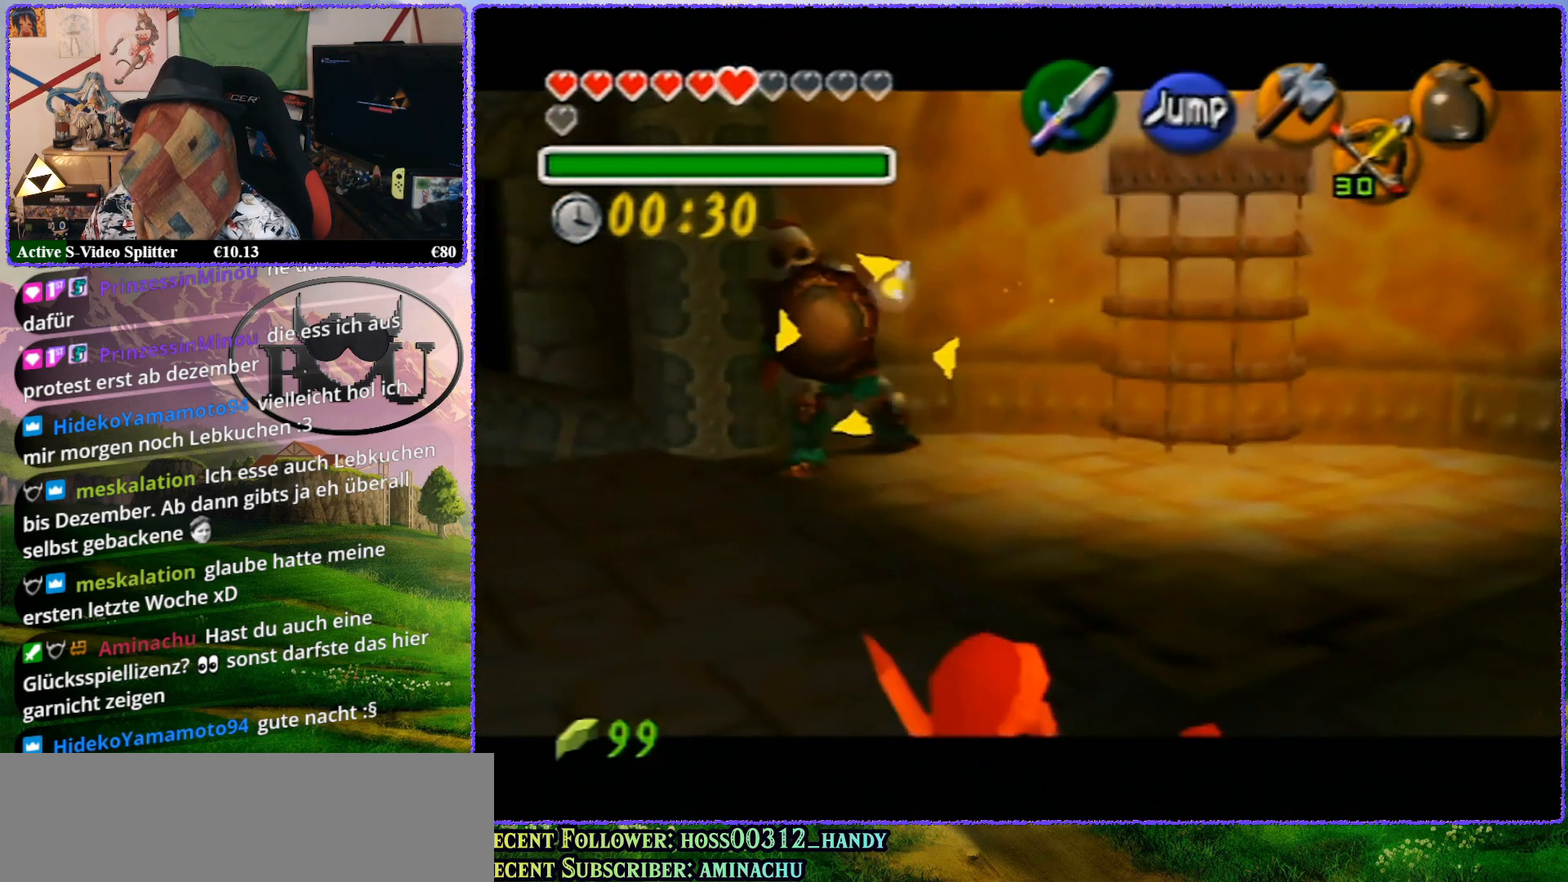
{"buttons": ["Z"], "left_stick": "right", "events": []}
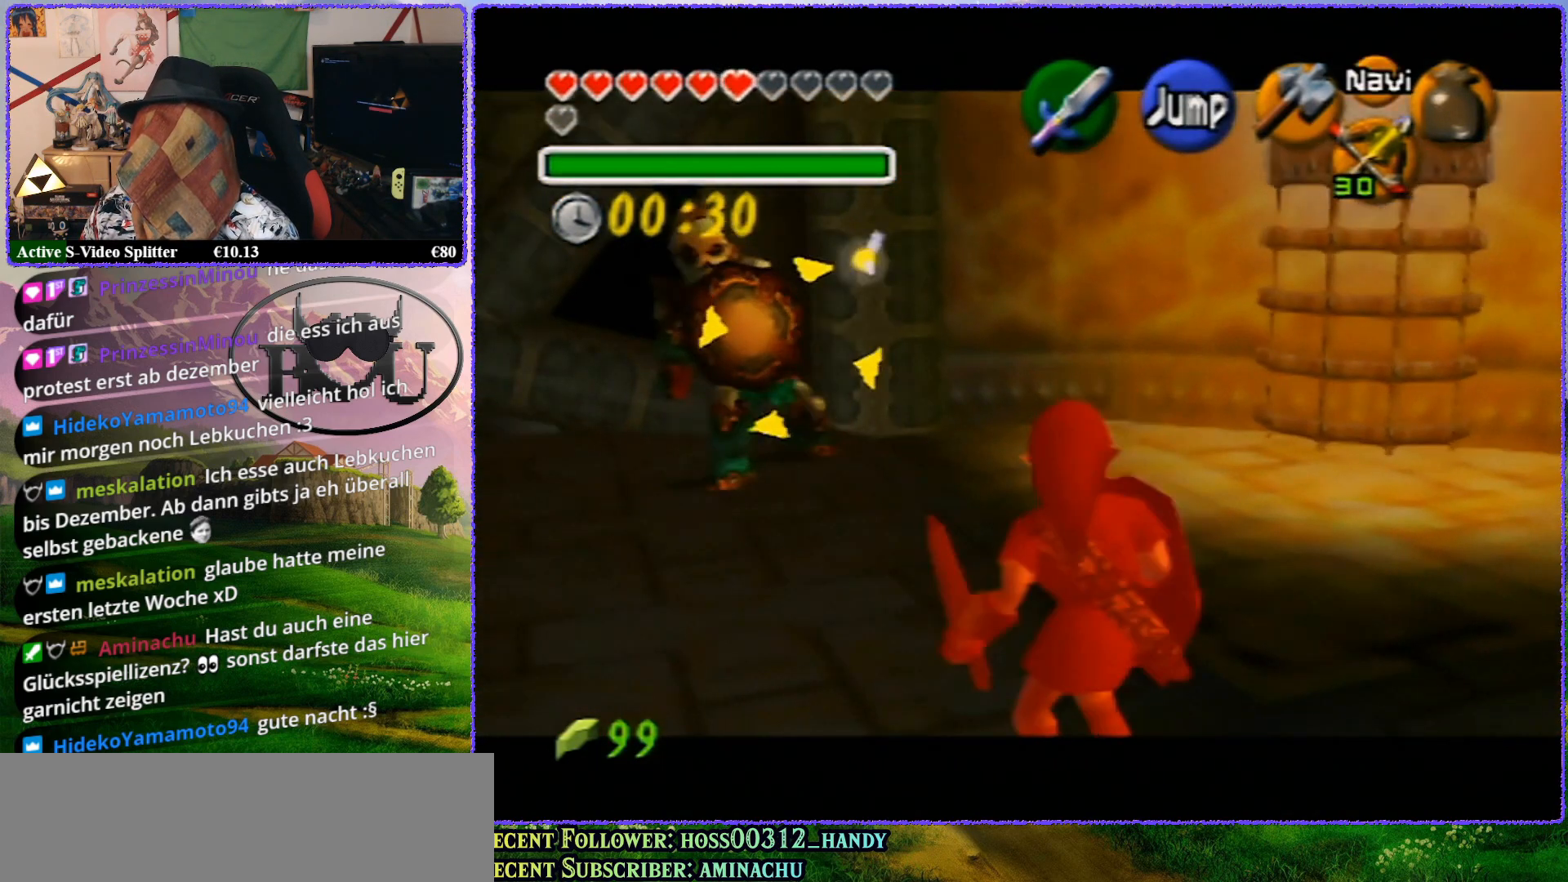
{"buttons": ["Z"], "left_stick": "right", "events": []}
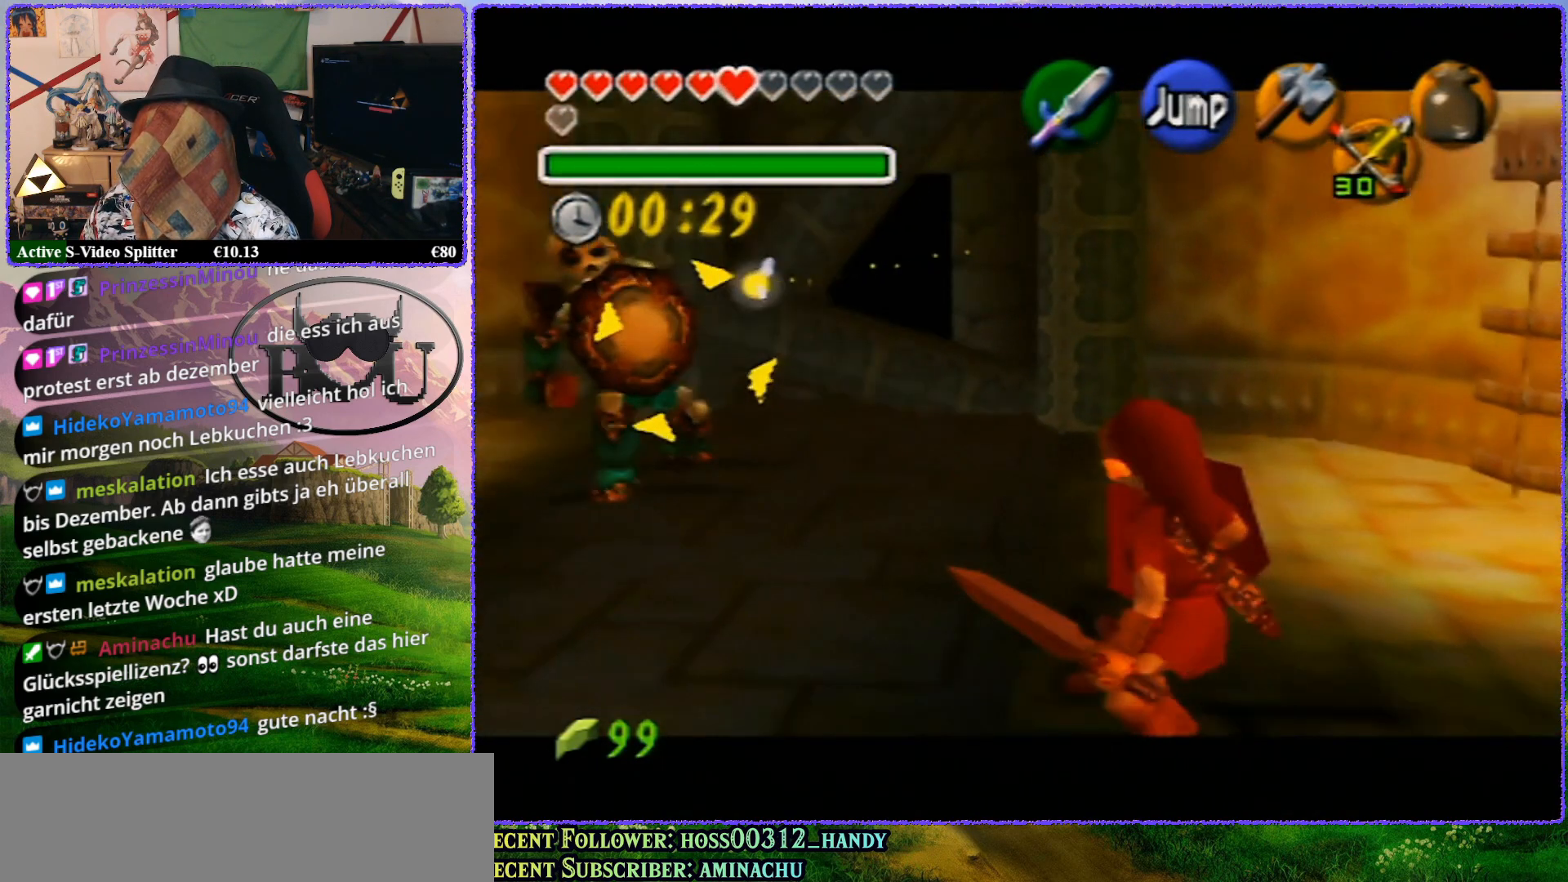
{"buttons": ["Z"], "left_stick": "center", "events": [[17, "left_stick", "center"], [183, "R1", "down"], [350, "R1", "up"]]}
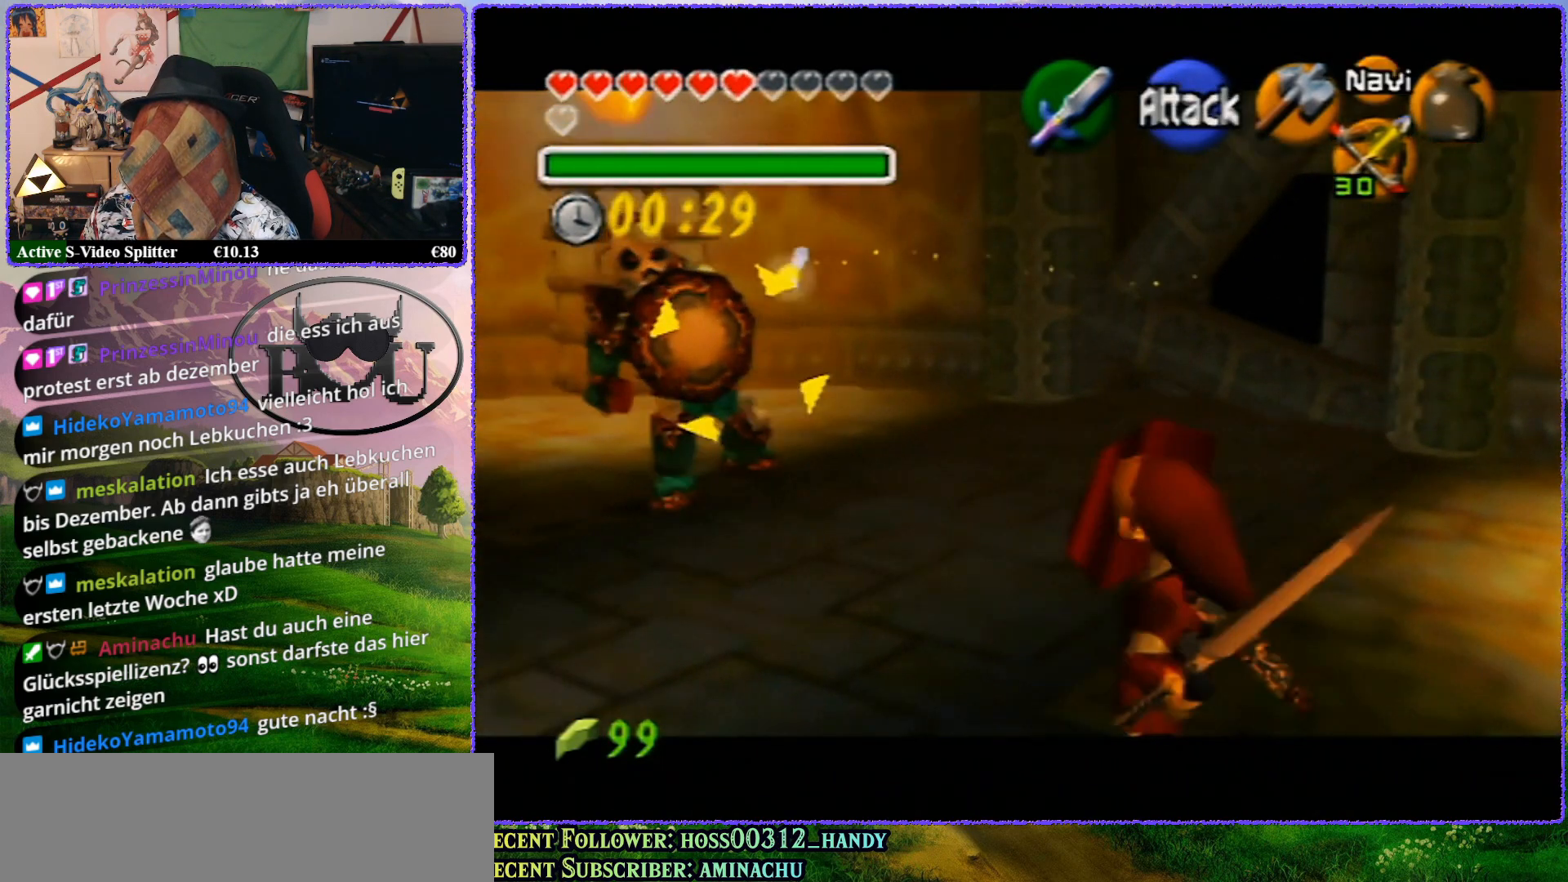
{"buttons": ["Z"], "left_stick": "center", "events": [[17, "A", "down"], [117, "A", "up"]]}
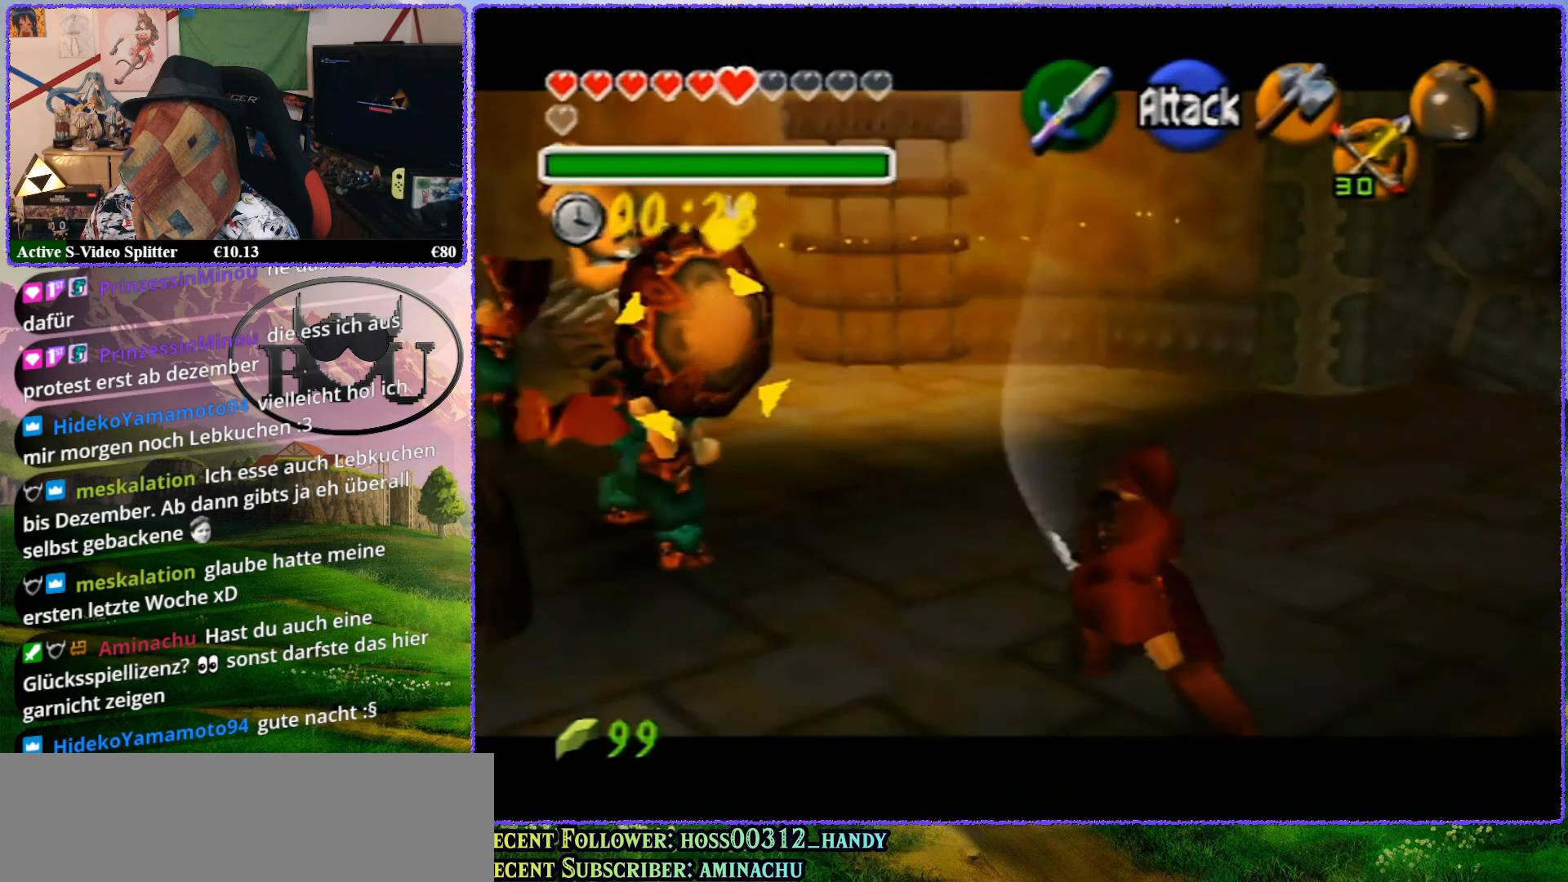
{"buttons": ["Z"], "left_stick": "down", "events": [[267, "left_stick", "down"]]}
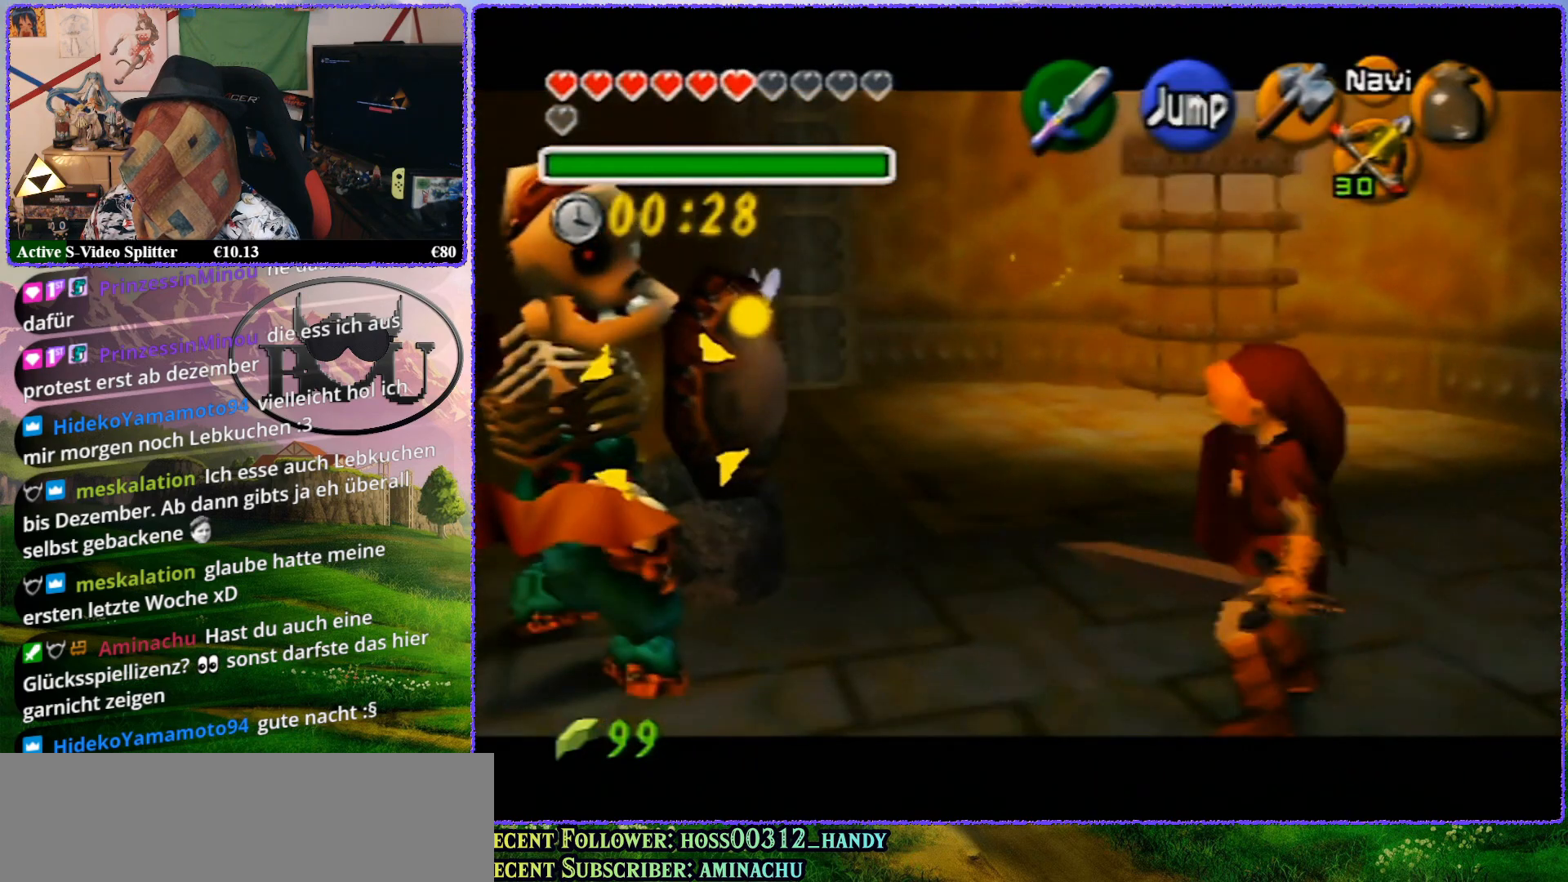
{"buttons": ["A", "Z"], "left_stick": "center", "events": [[83, "left_stick", "center"], [383, "A", "down"]]}
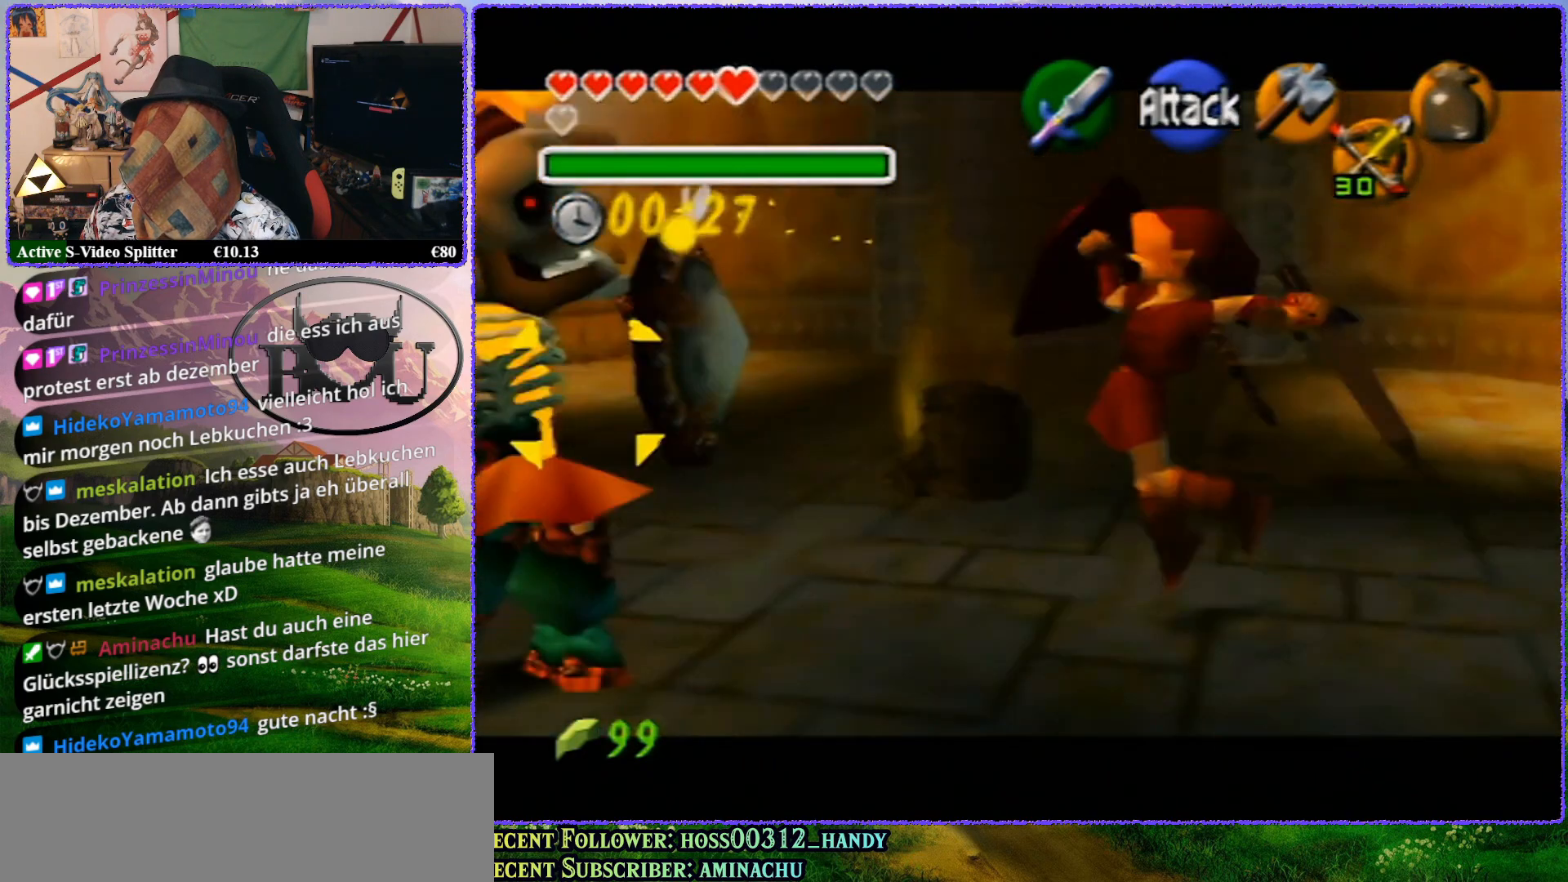
{"buttons": ["Z"], "left_stick": "center", "events": [[83, "A", "up"]]}
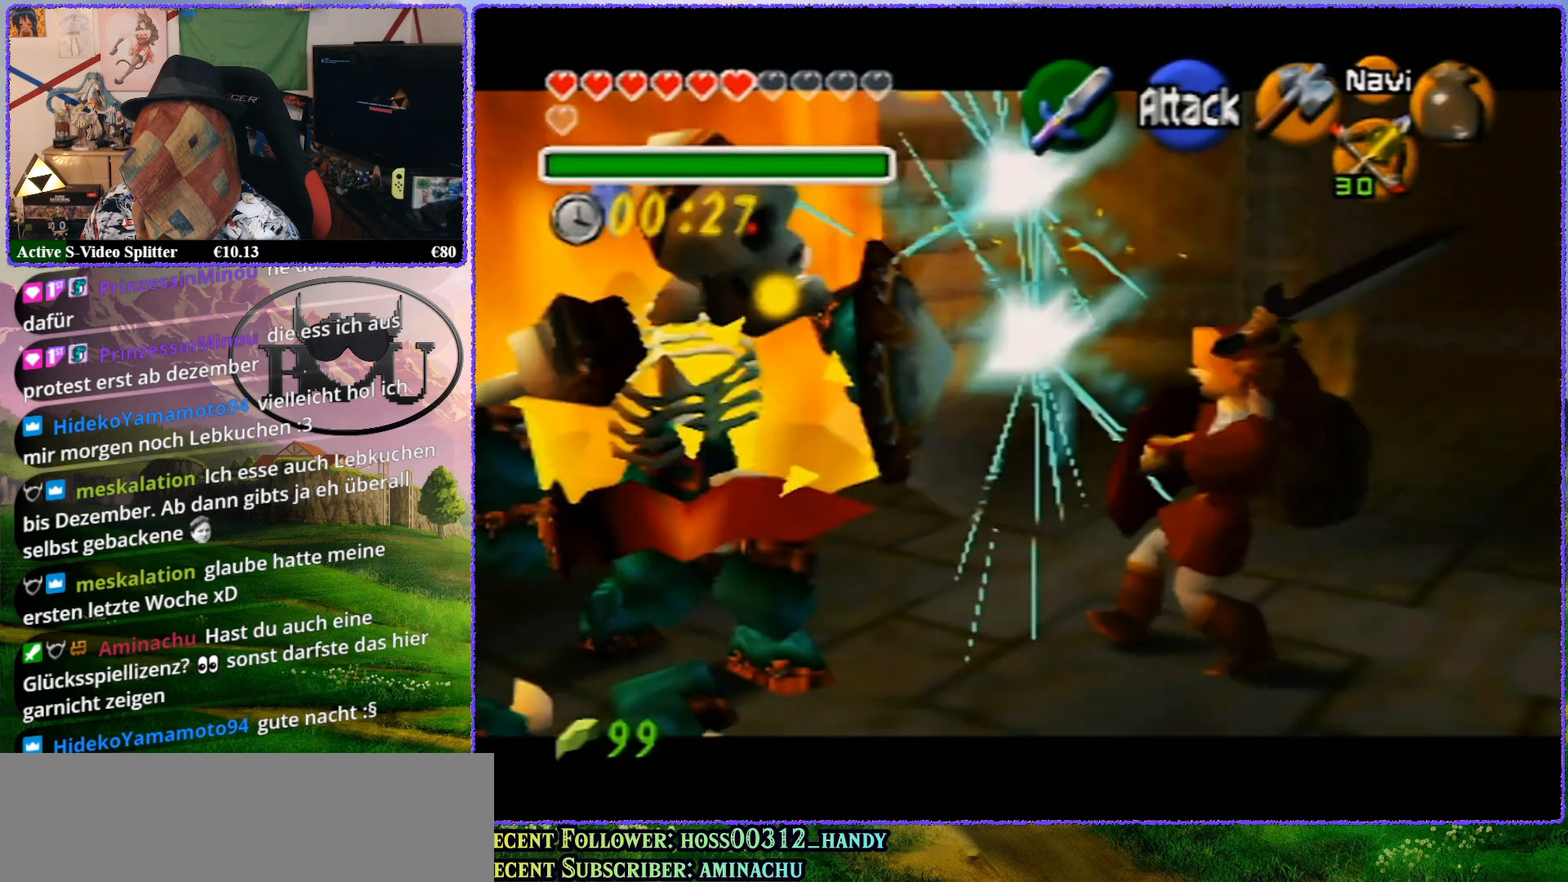
{"buttons": ["Z"], "left_stick": "center", "events": []}
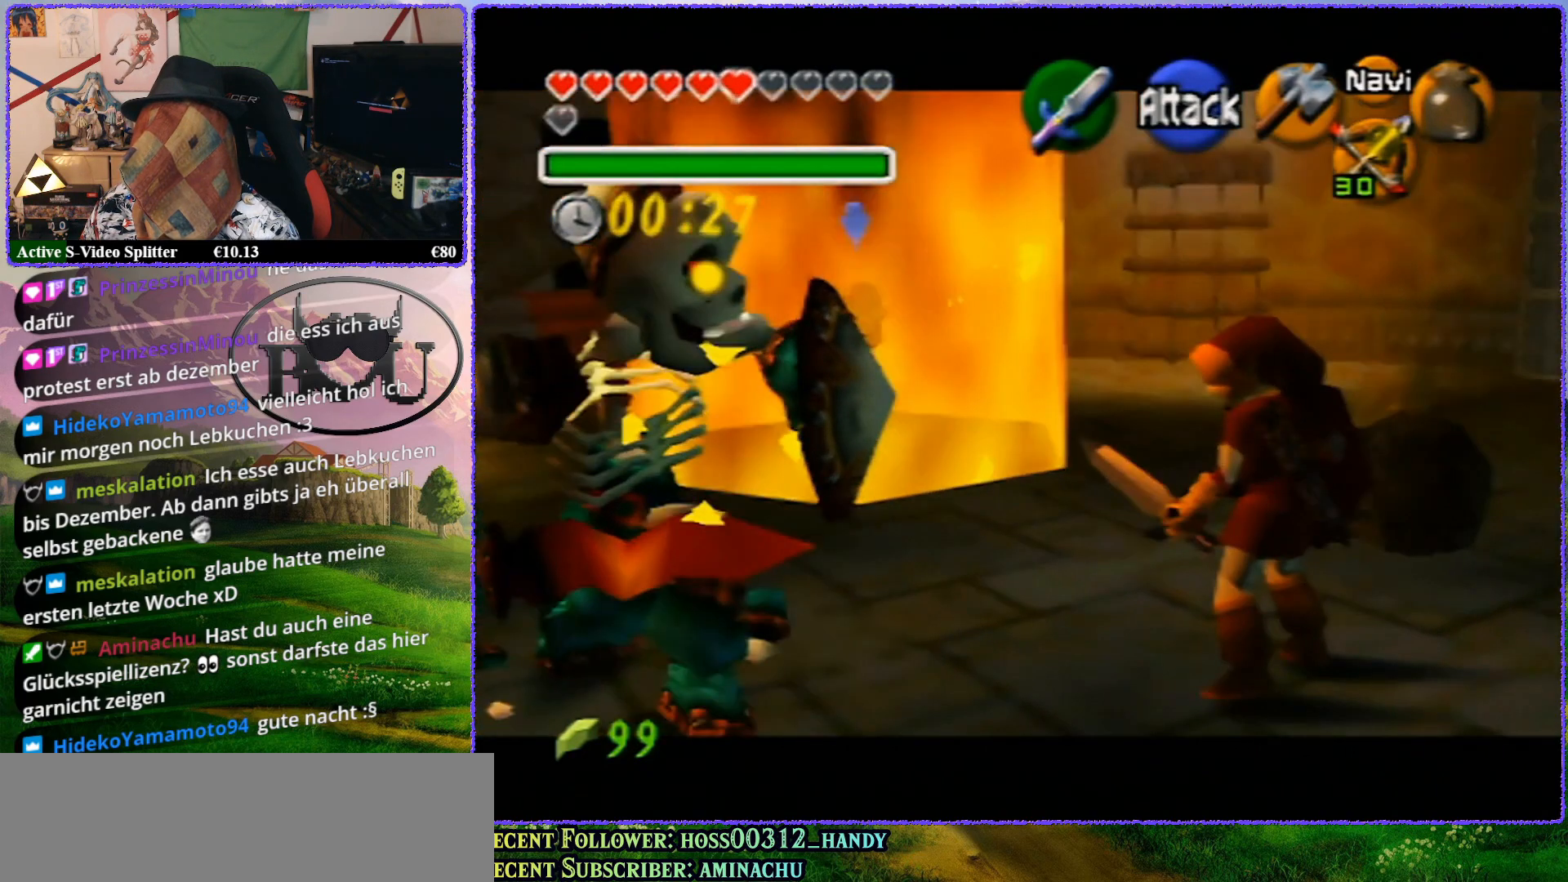
{"buttons": ["Z"], "left_stick": "center", "events": [[100, "A", "down"], [300, "A", "up"]]}
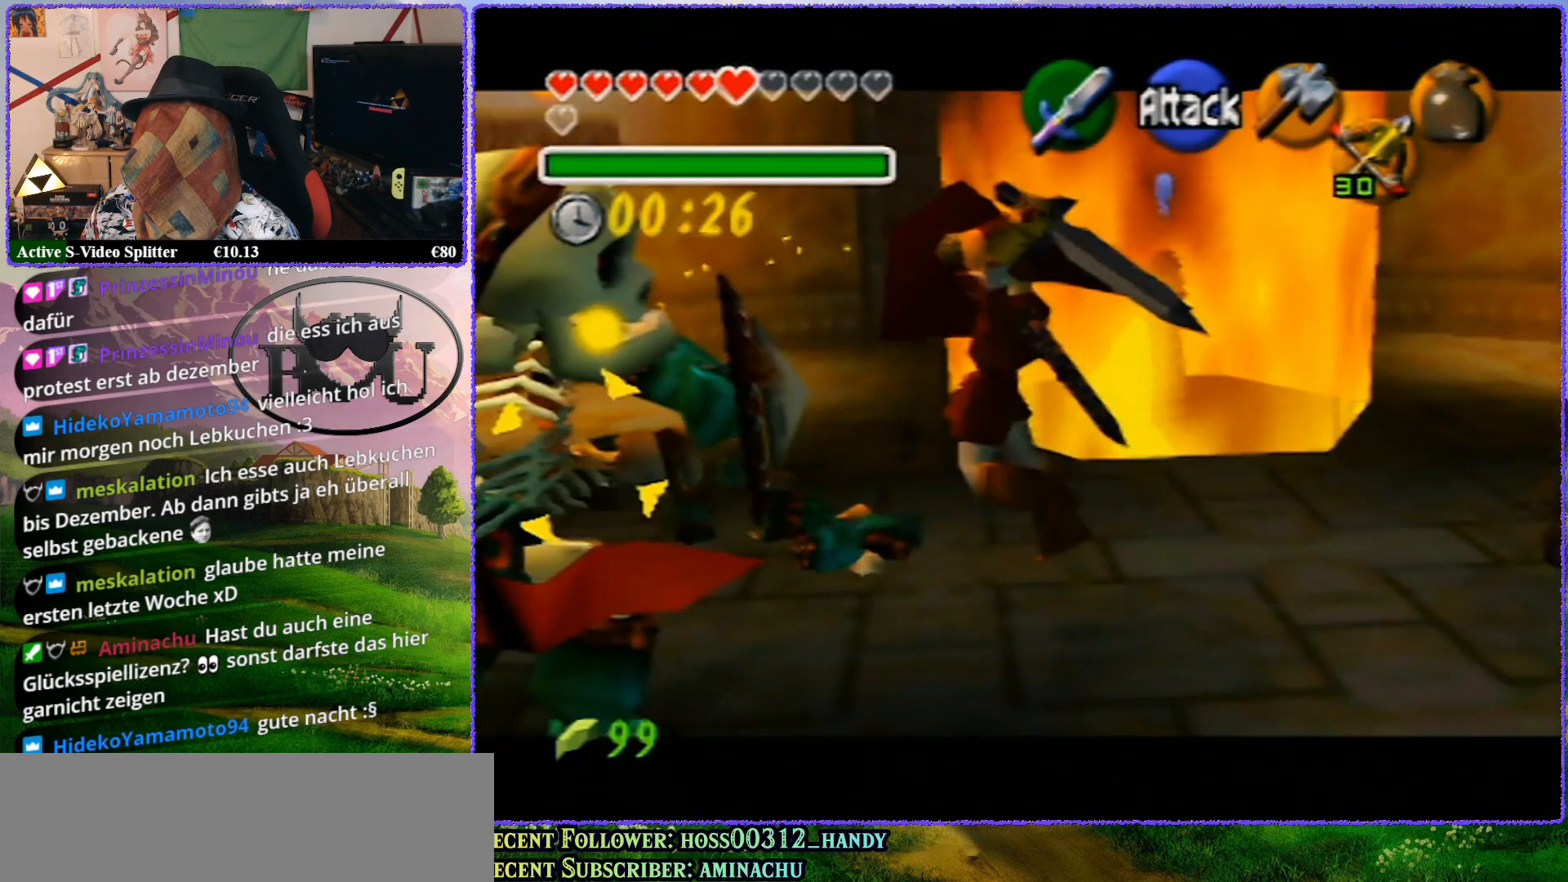
{"buttons": ["Z"], "left_stick": "center", "events": []}
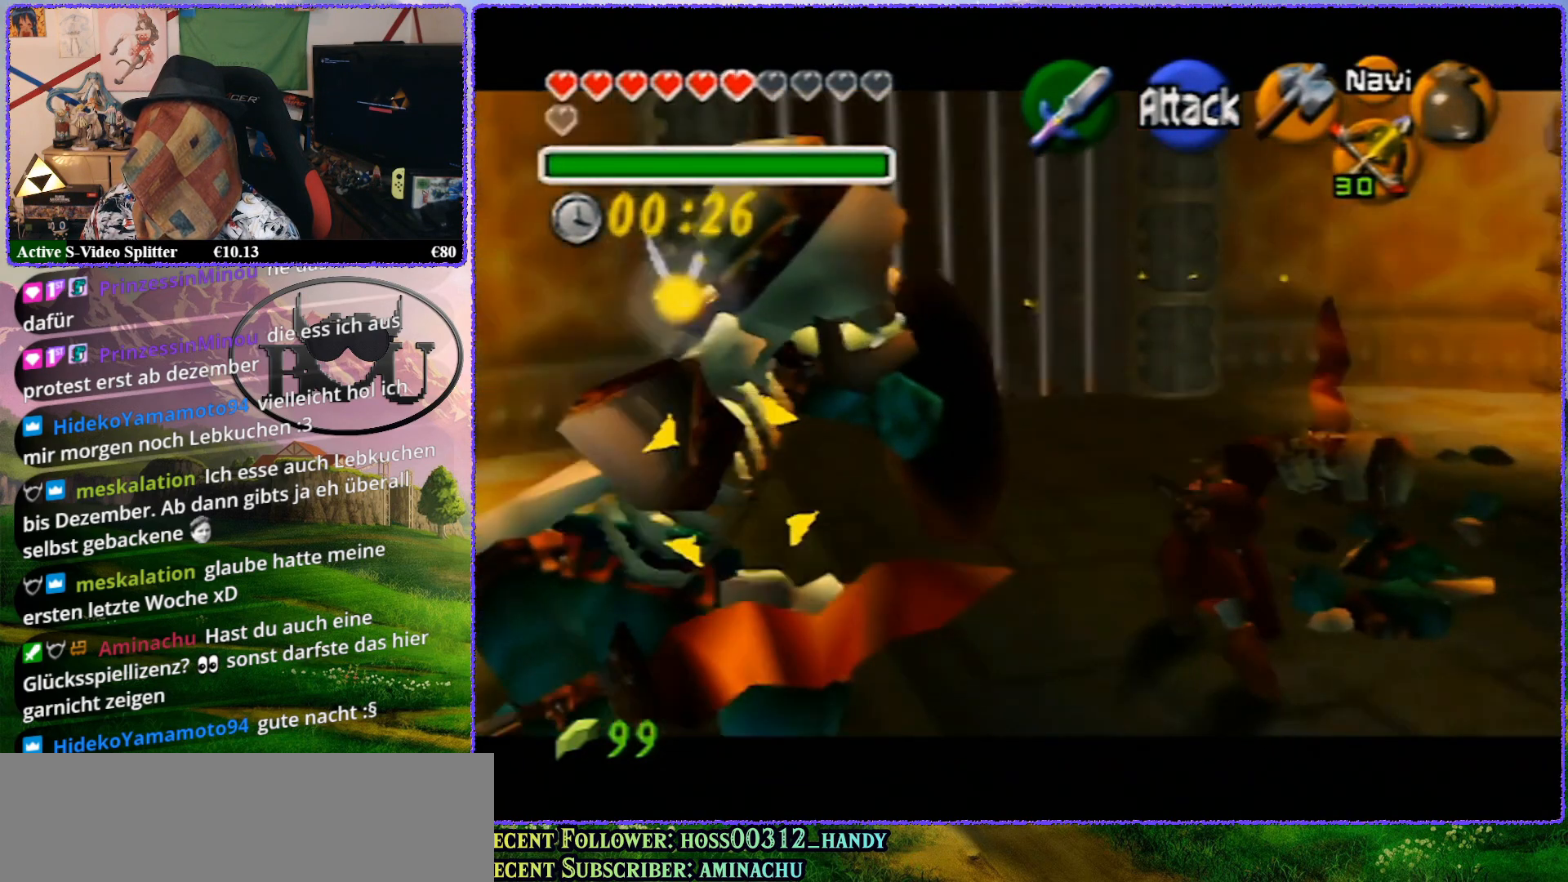
{"buttons": ["Z"], "left_stick": "center", "events": []}
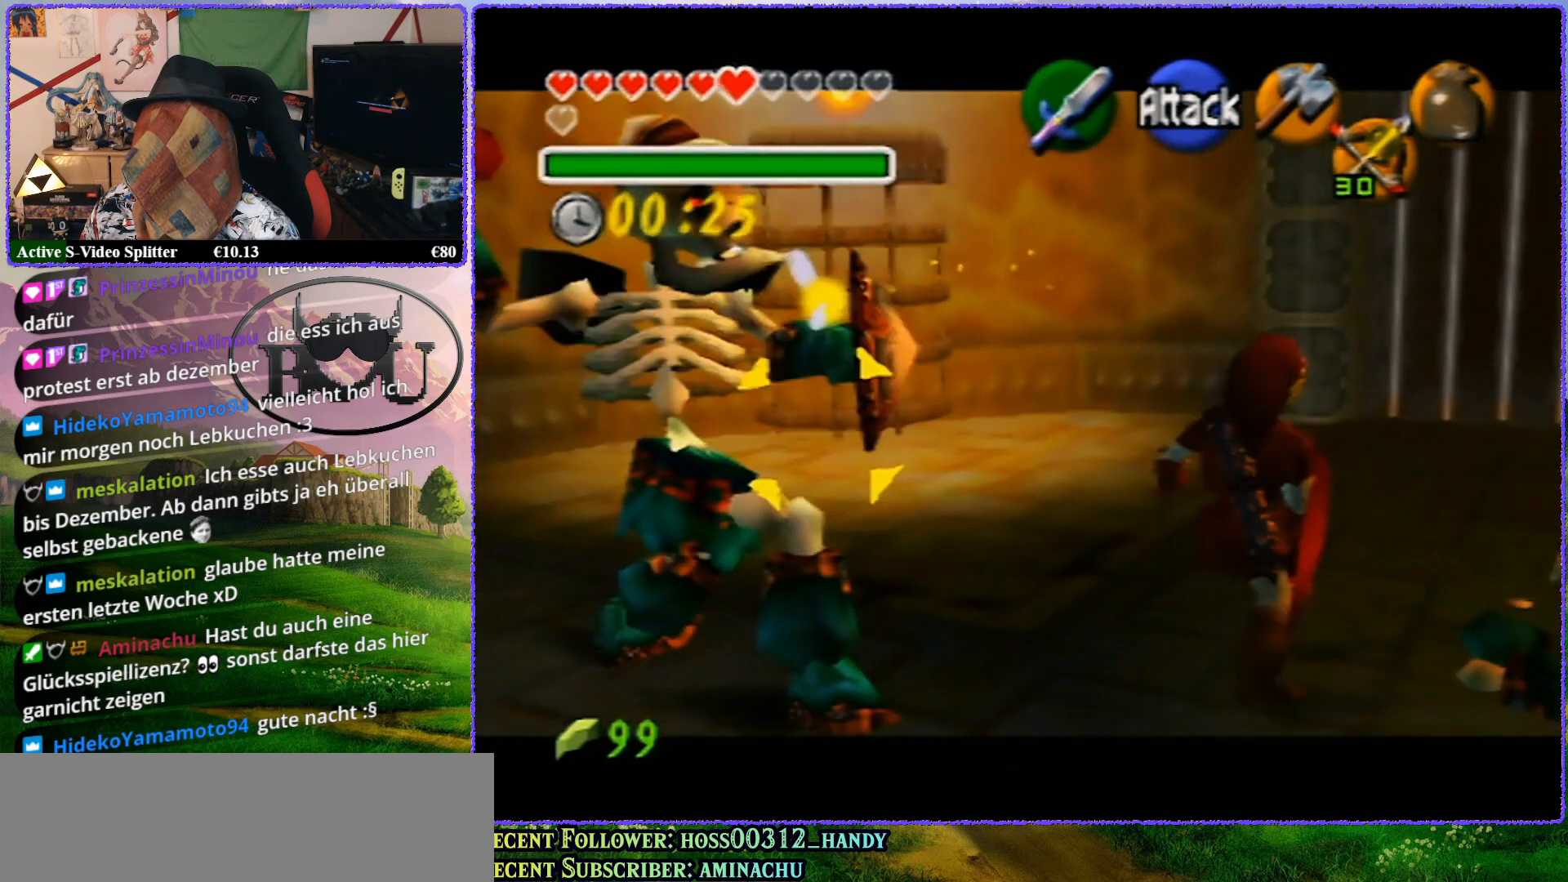
{"buttons": ["Z"], "left_stick": "center", "events": []}
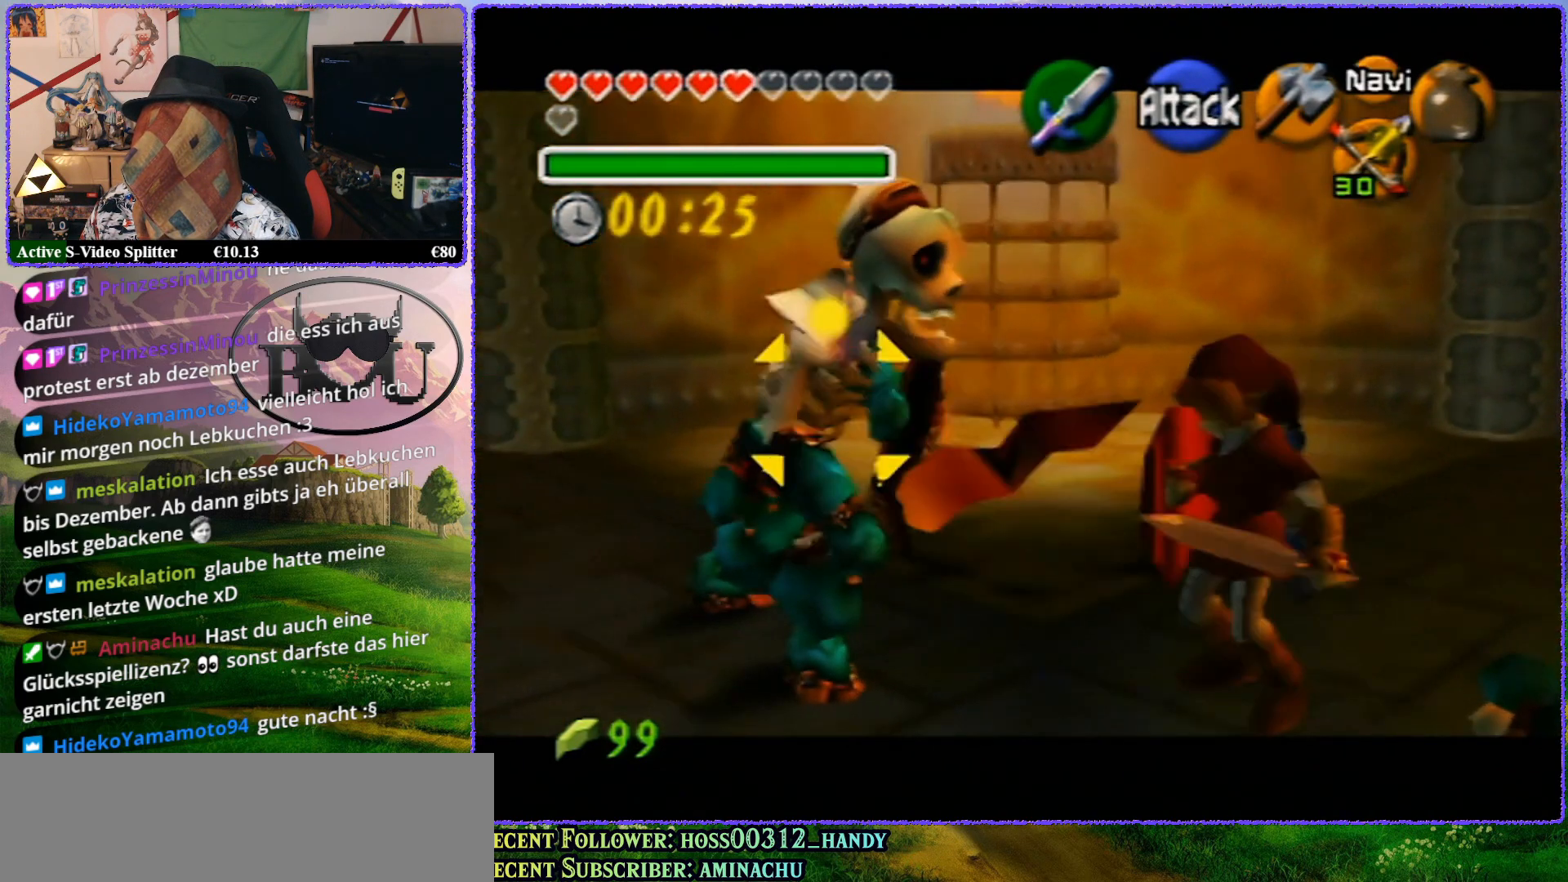
{"buttons": ["Z"], "left_stick": "center", "events": [[267, "A", "down"], [400, "A", "up"]]}
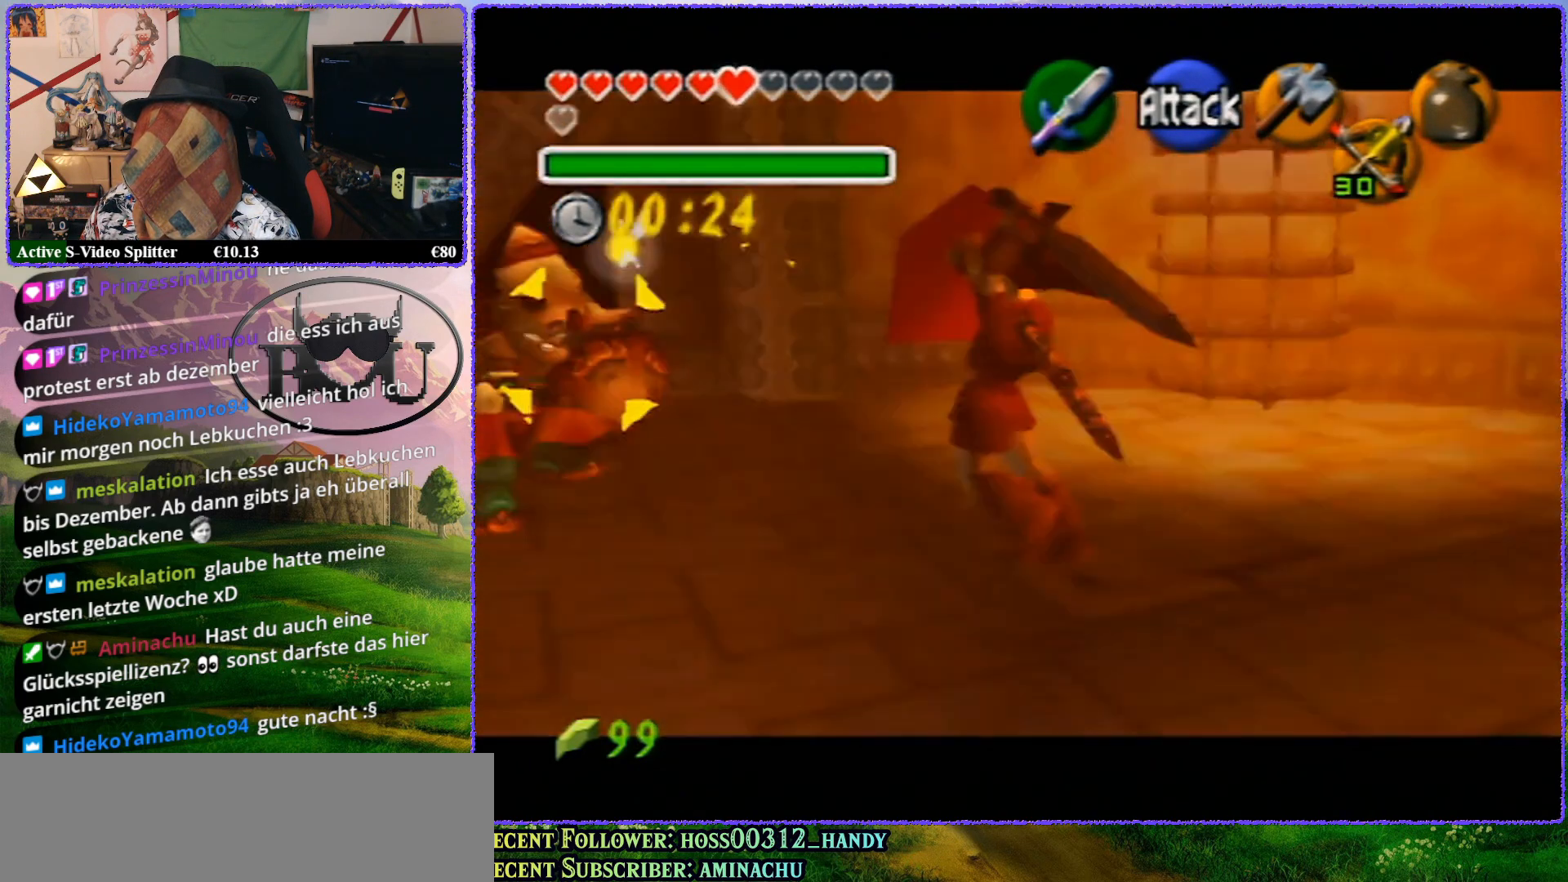
{"buttons": ["Z"], "left_stick": "center", "events": []}
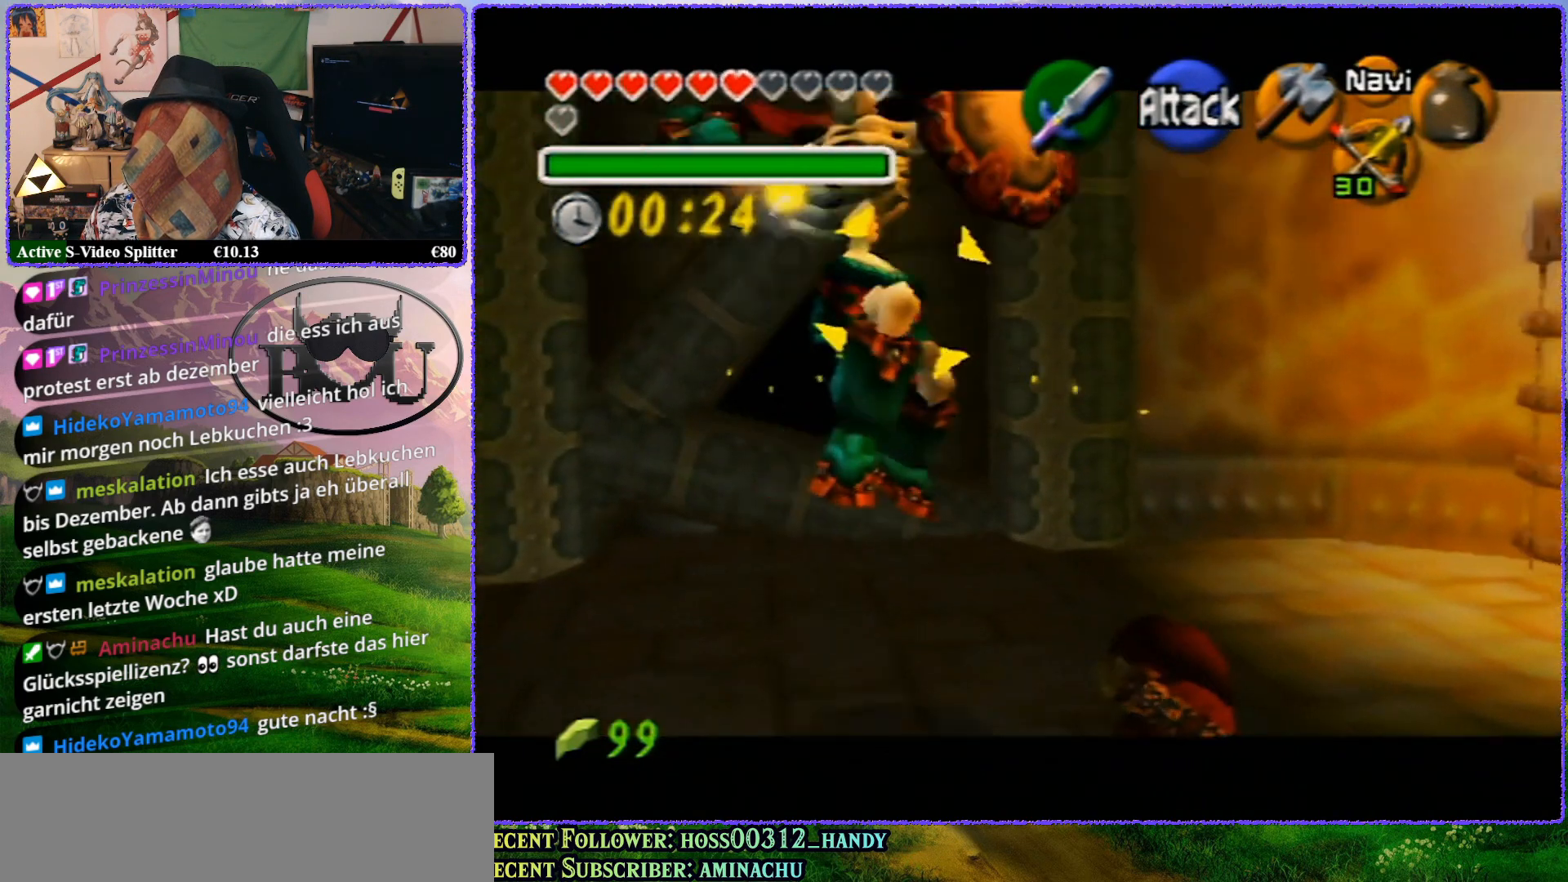
{"buttons": ["Z"], "left_stick": "down", "events": [[333, "left_stick", "down"]]}
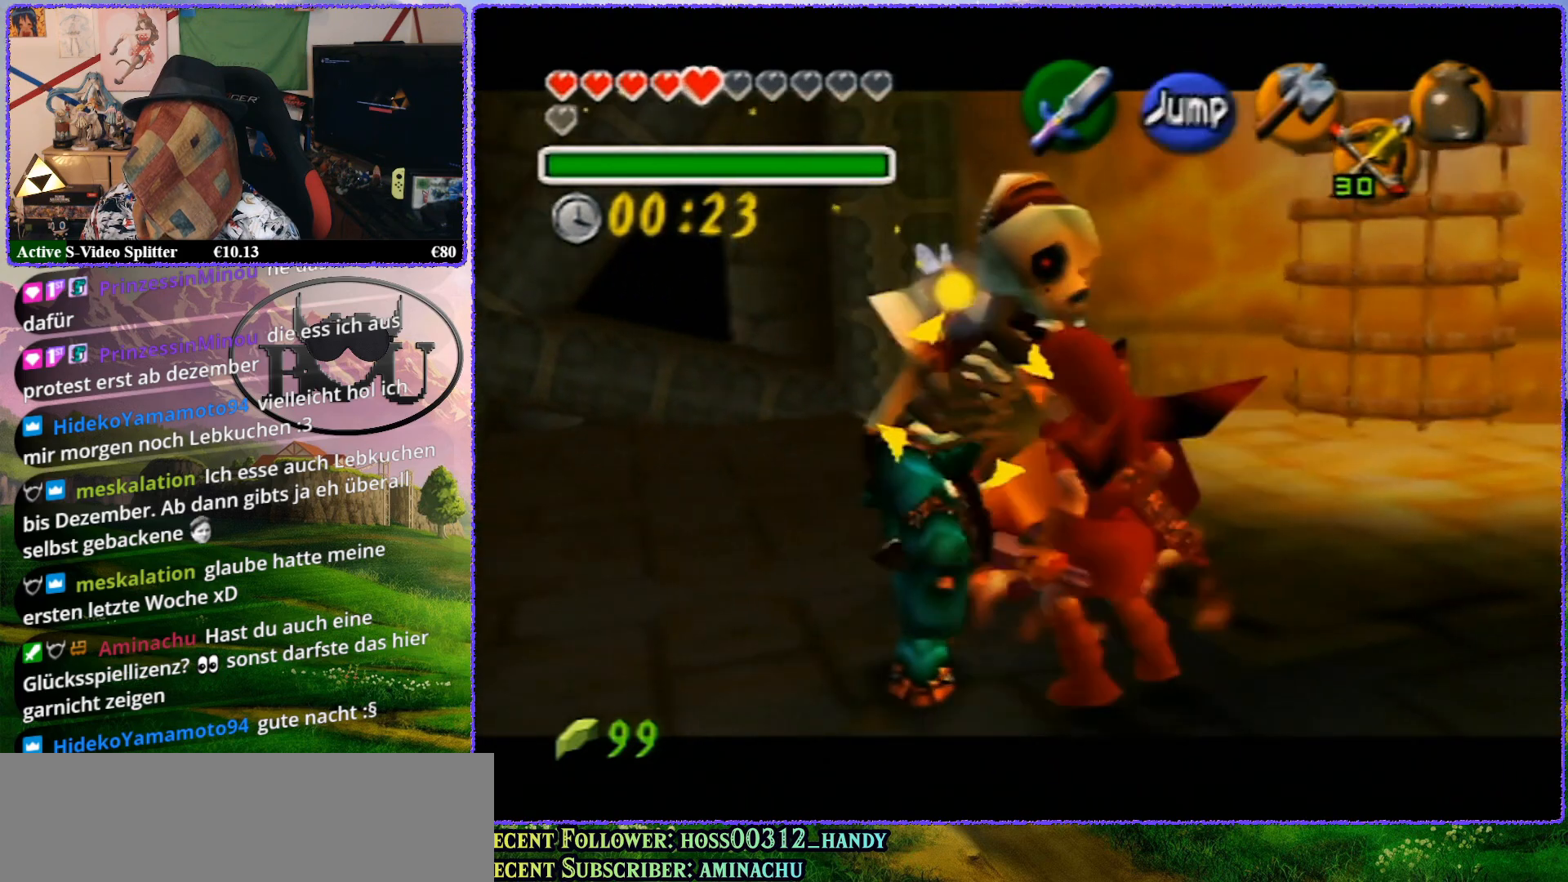
{"buttons": ["Z"], "left_stick": "center", "events": [[83, "left_stick", "center"], [133, "A", "down"], [217, "A", "up"]]}
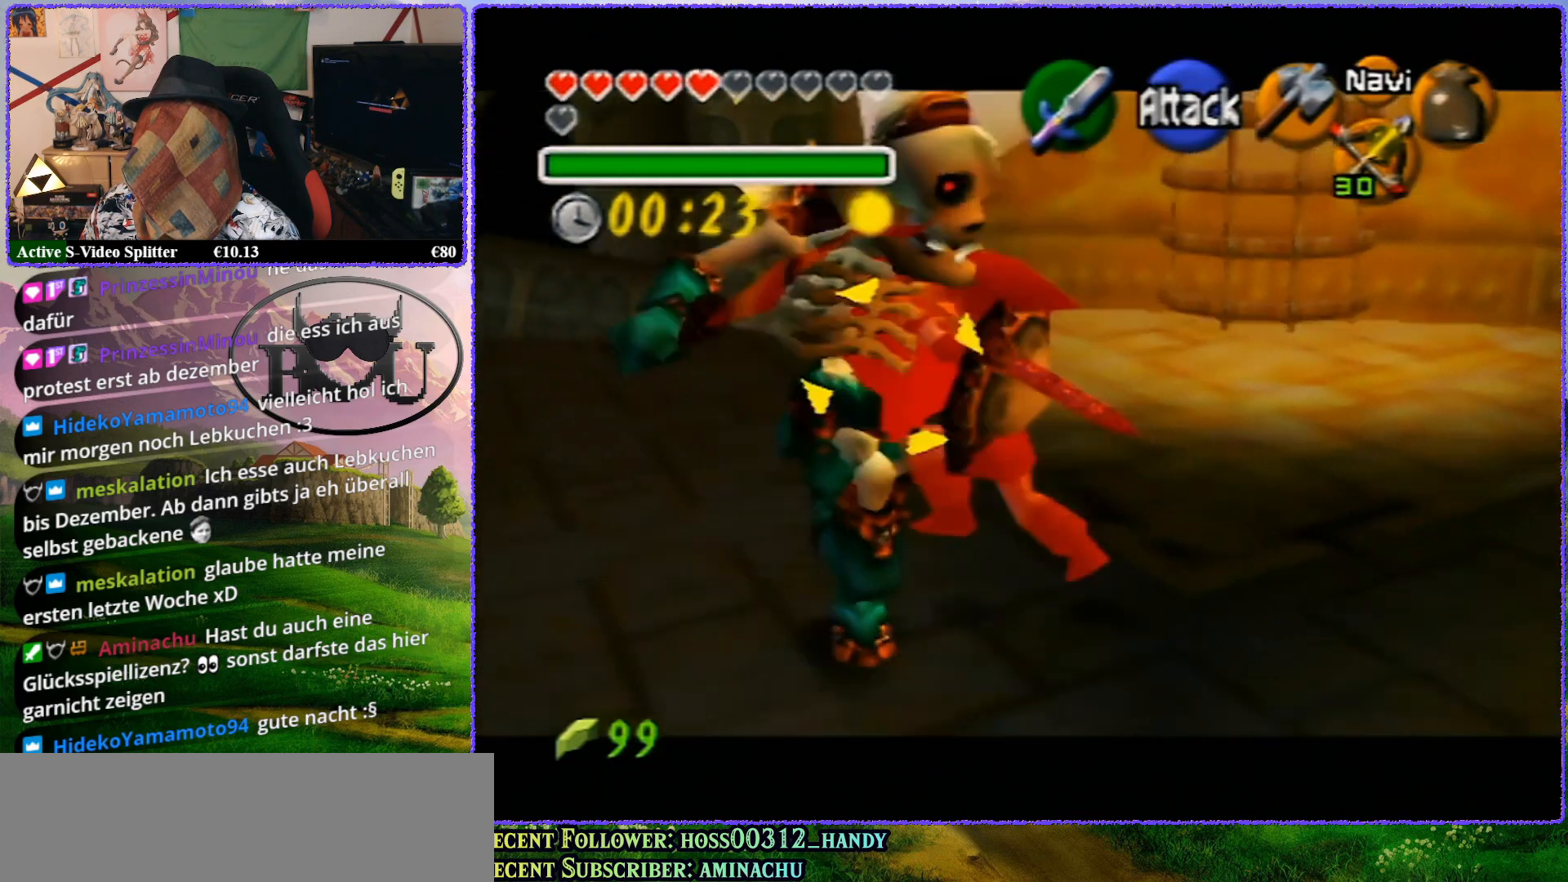
{"buttons": ["Z"], "left_stick": "center", "events": []}
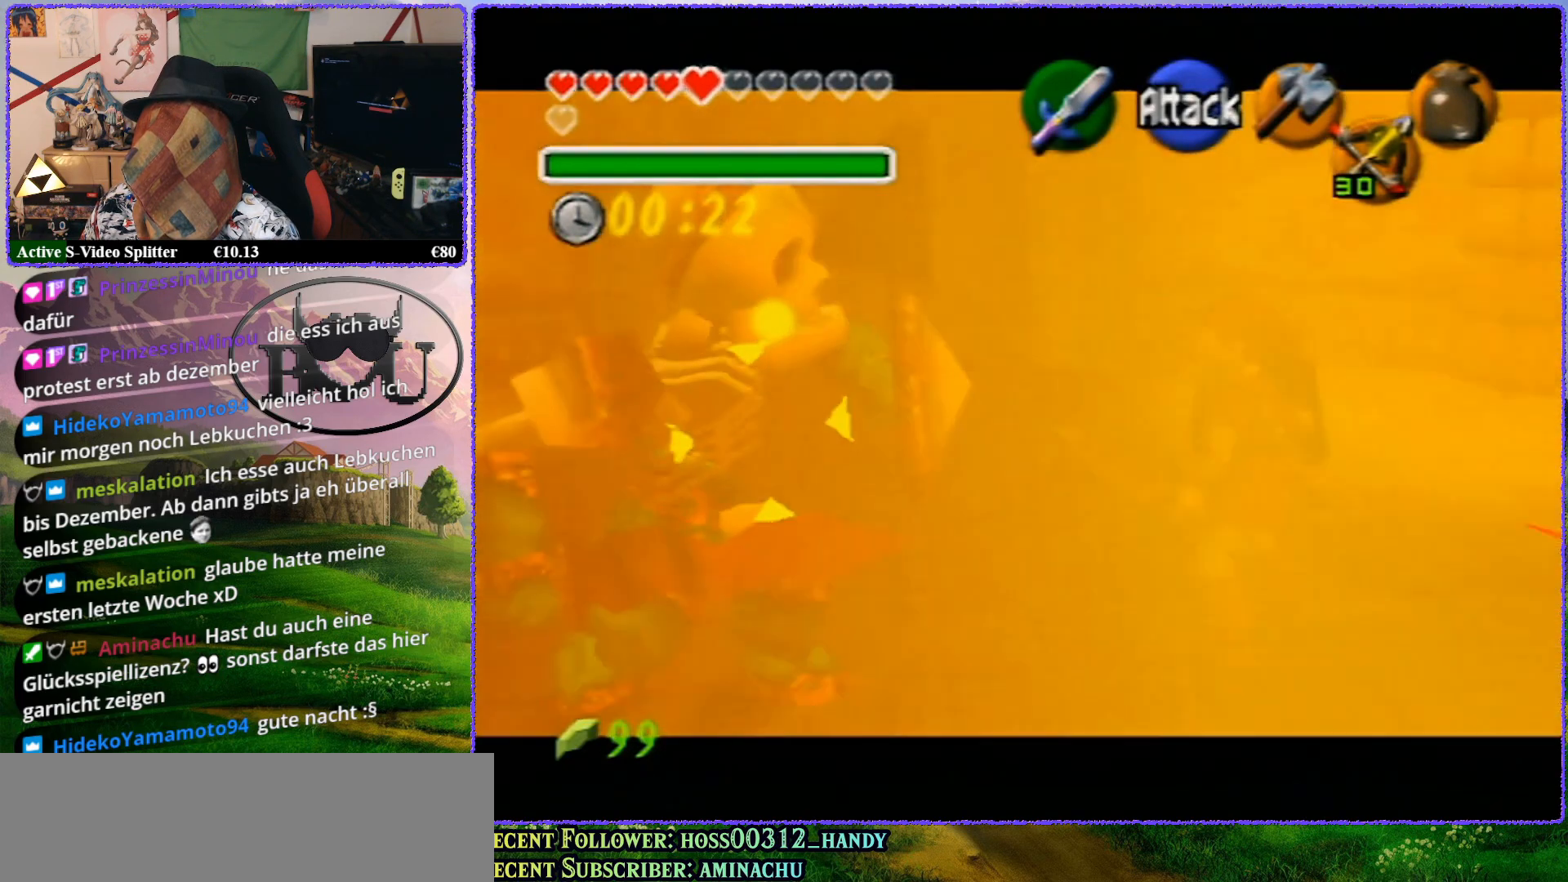
{"buttons": ["A", "Z"], "left_stick": "center", "events": [[467, "A", "down"]]}
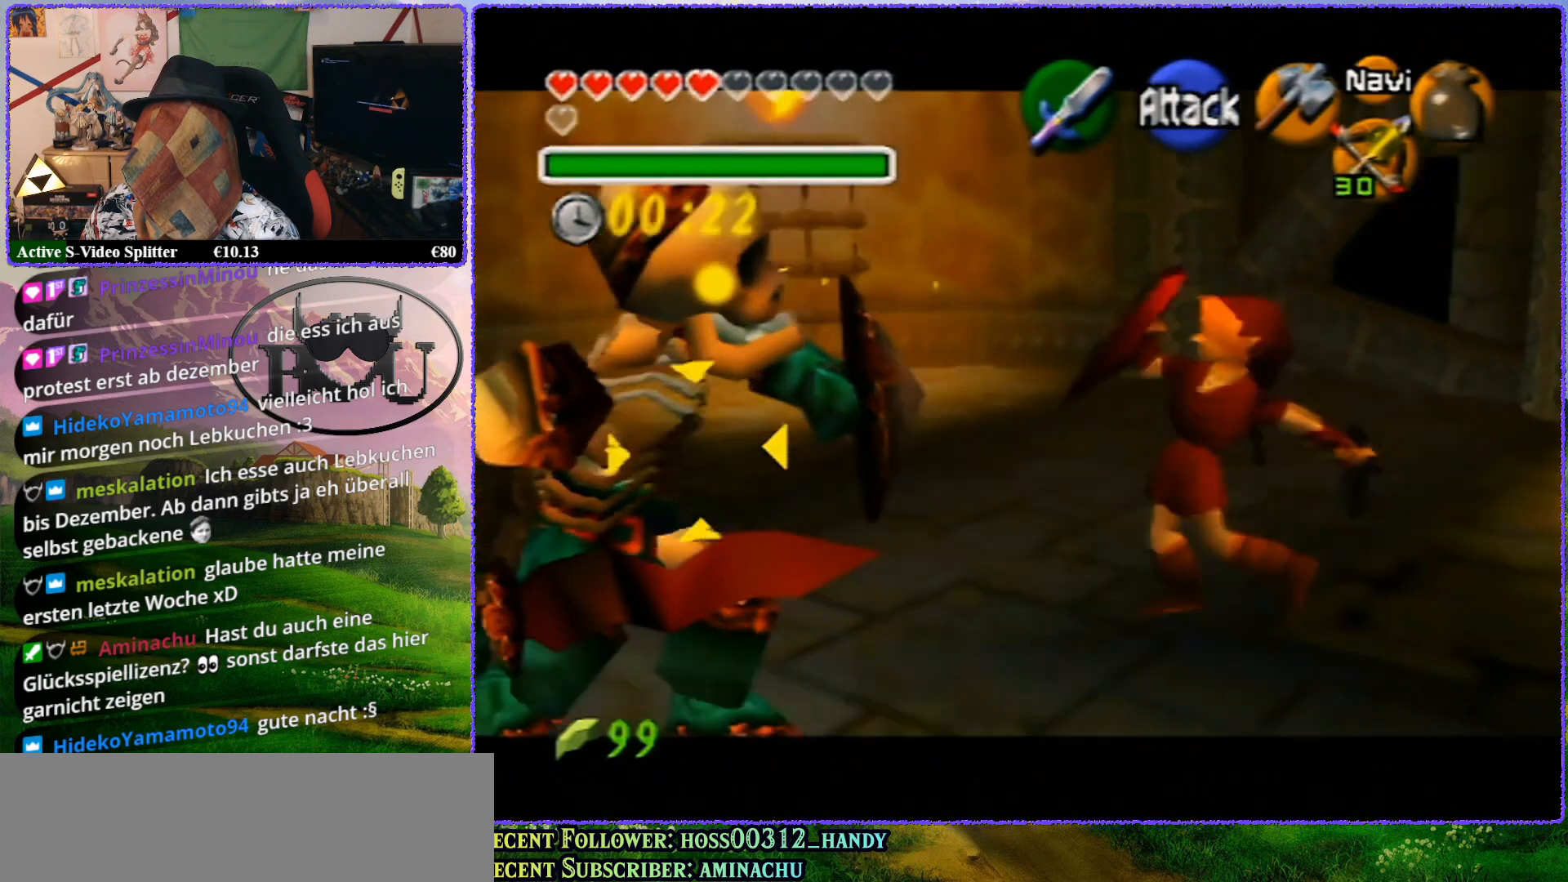
{"buttons": ["Z"], "left_stick": "center", "events": [[117, "A", "up"]]}
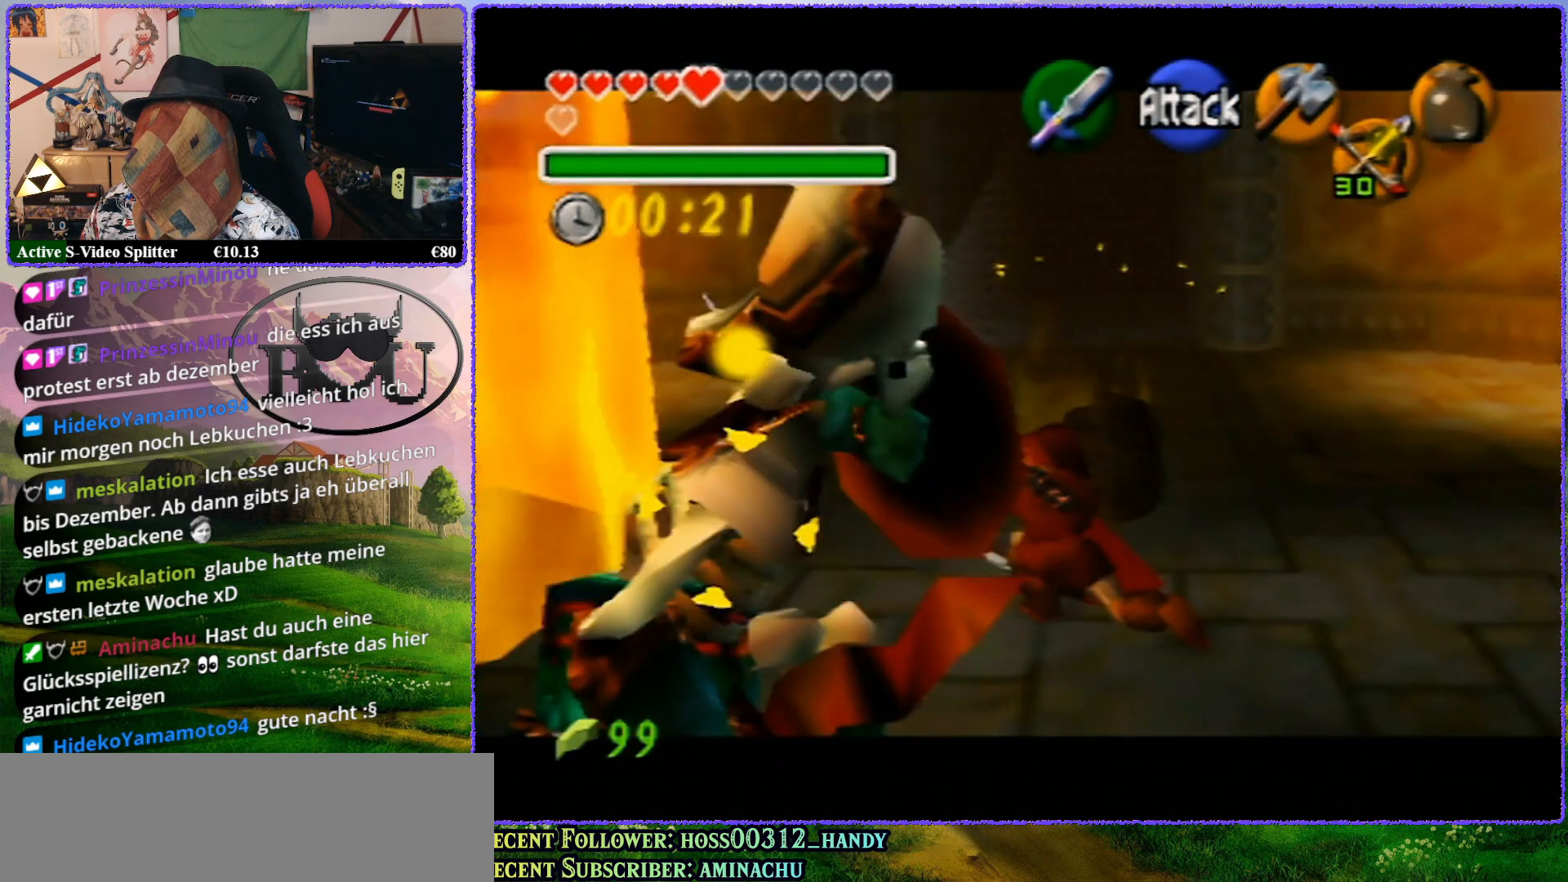
{"buttons": ["R1", "Z"], "left_stick": "down", "events": [[317, "left_stick", "down"], [500, "R1", "down"]]}
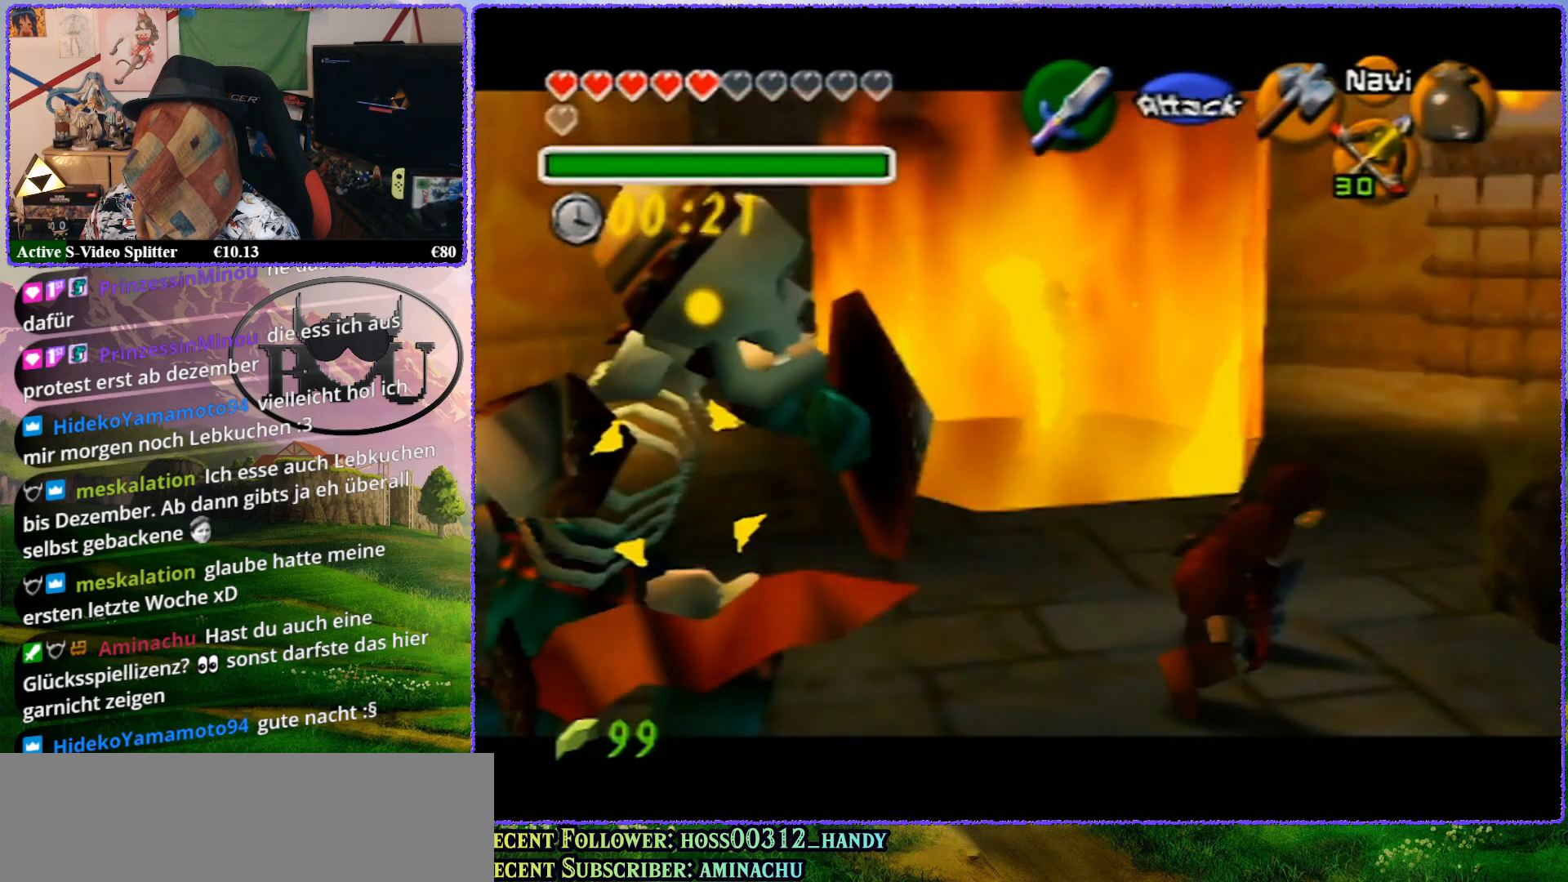
{"buttons": ["Z"], "left_stick": "center", "events": [[233, "R1", "up"], [417, "left_stick", "center"]]}
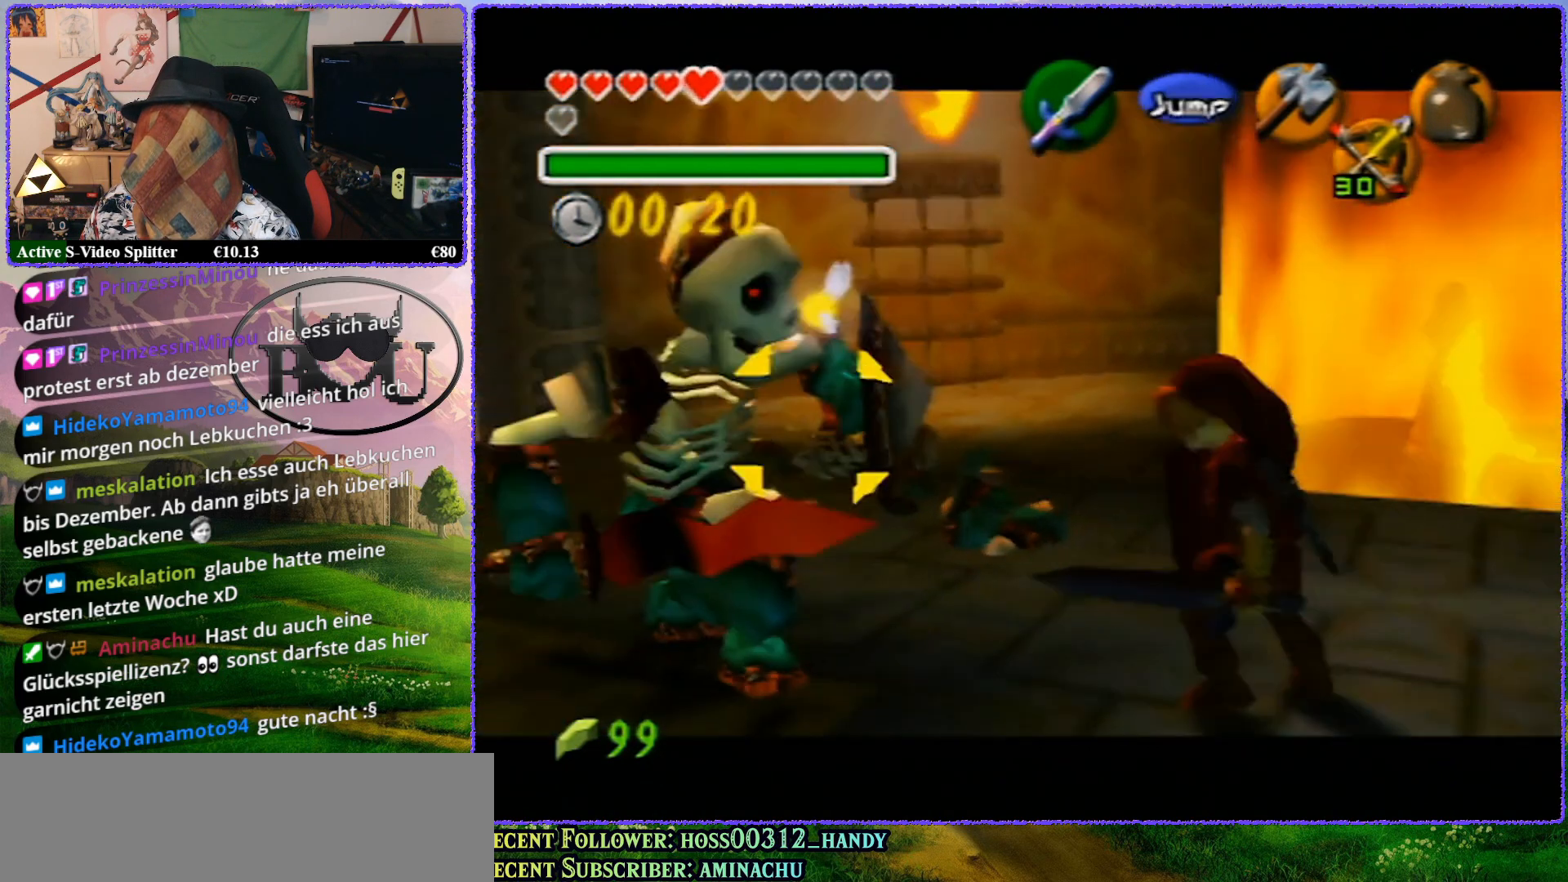
{"buttons": ["Z"], "left_stick": "center", "events": [[50, "A", "down"], [233, "A", "up"]]}
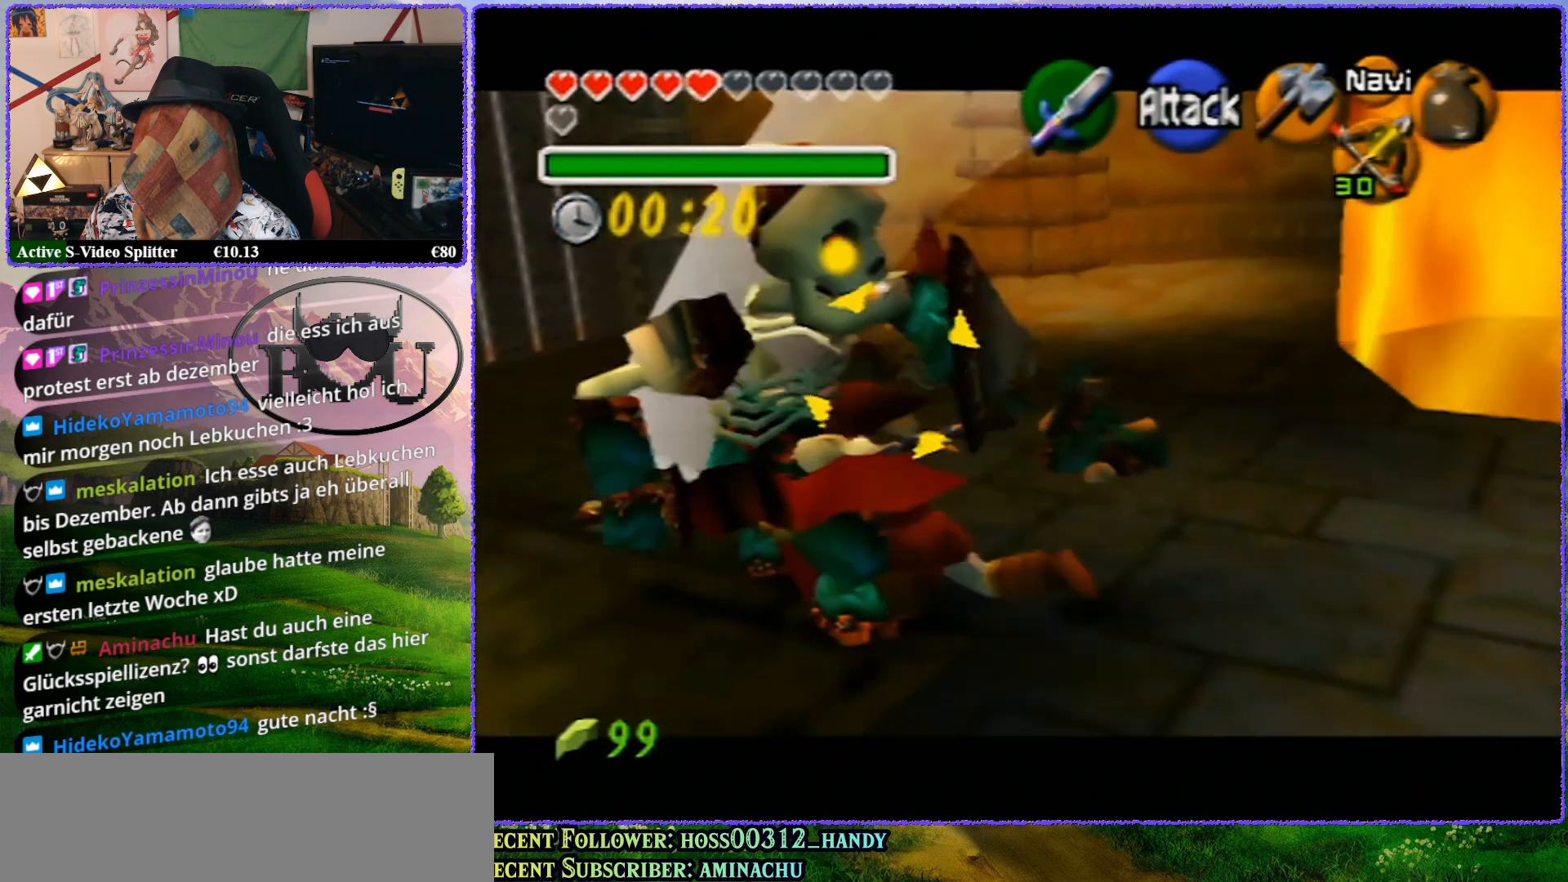
{"buttons": ["Z"], "left_stick": "center", "events": []}
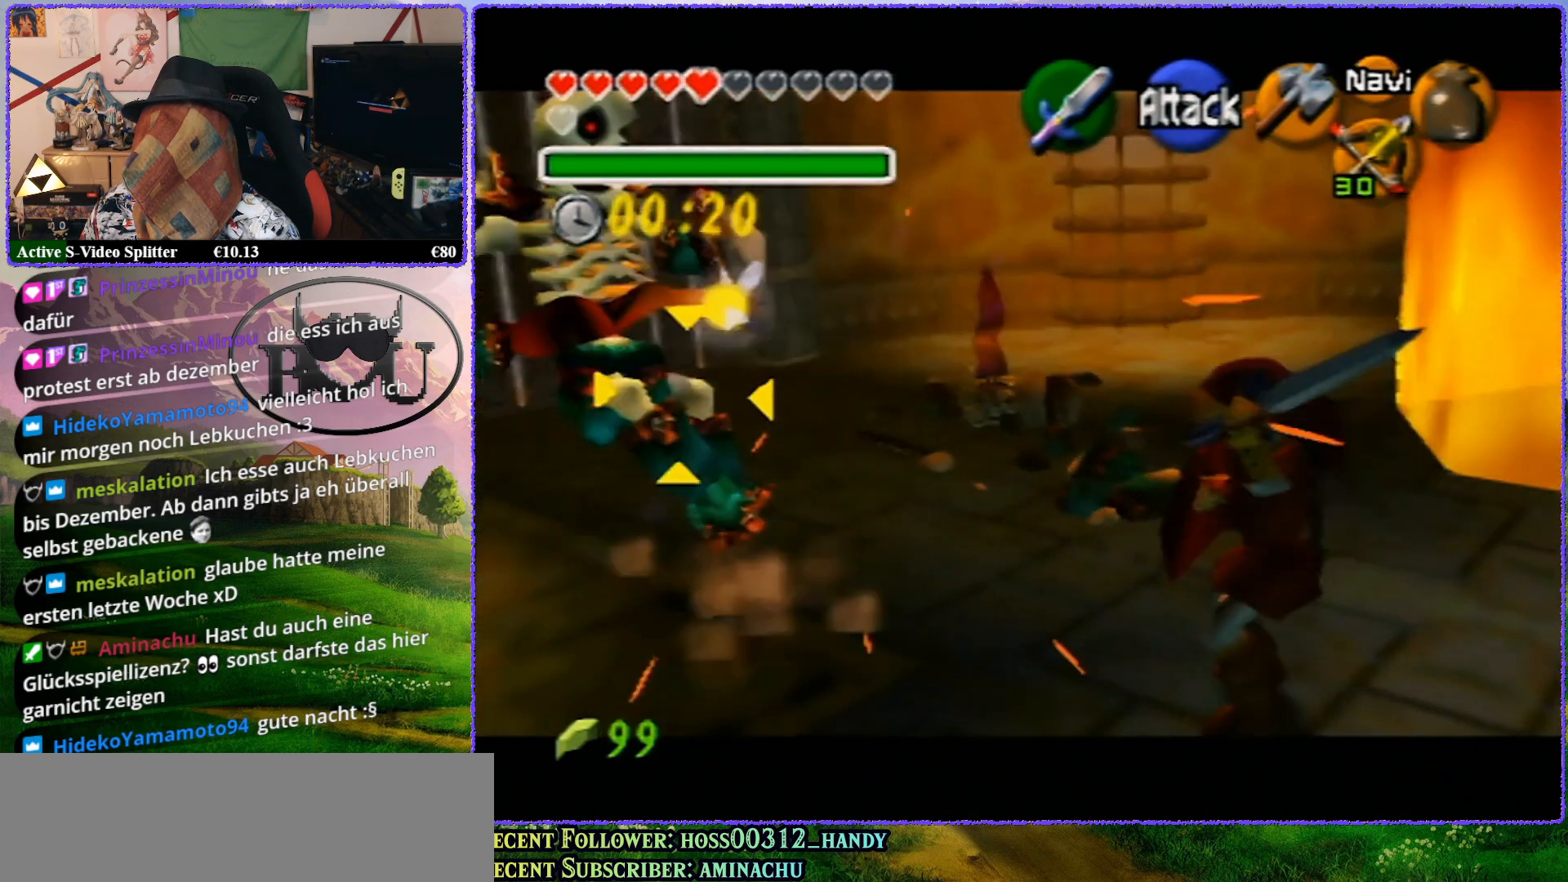
{"buttons": ["A", "Z"], "left_stick": "center", "events": [[467, "A", "down"]]}